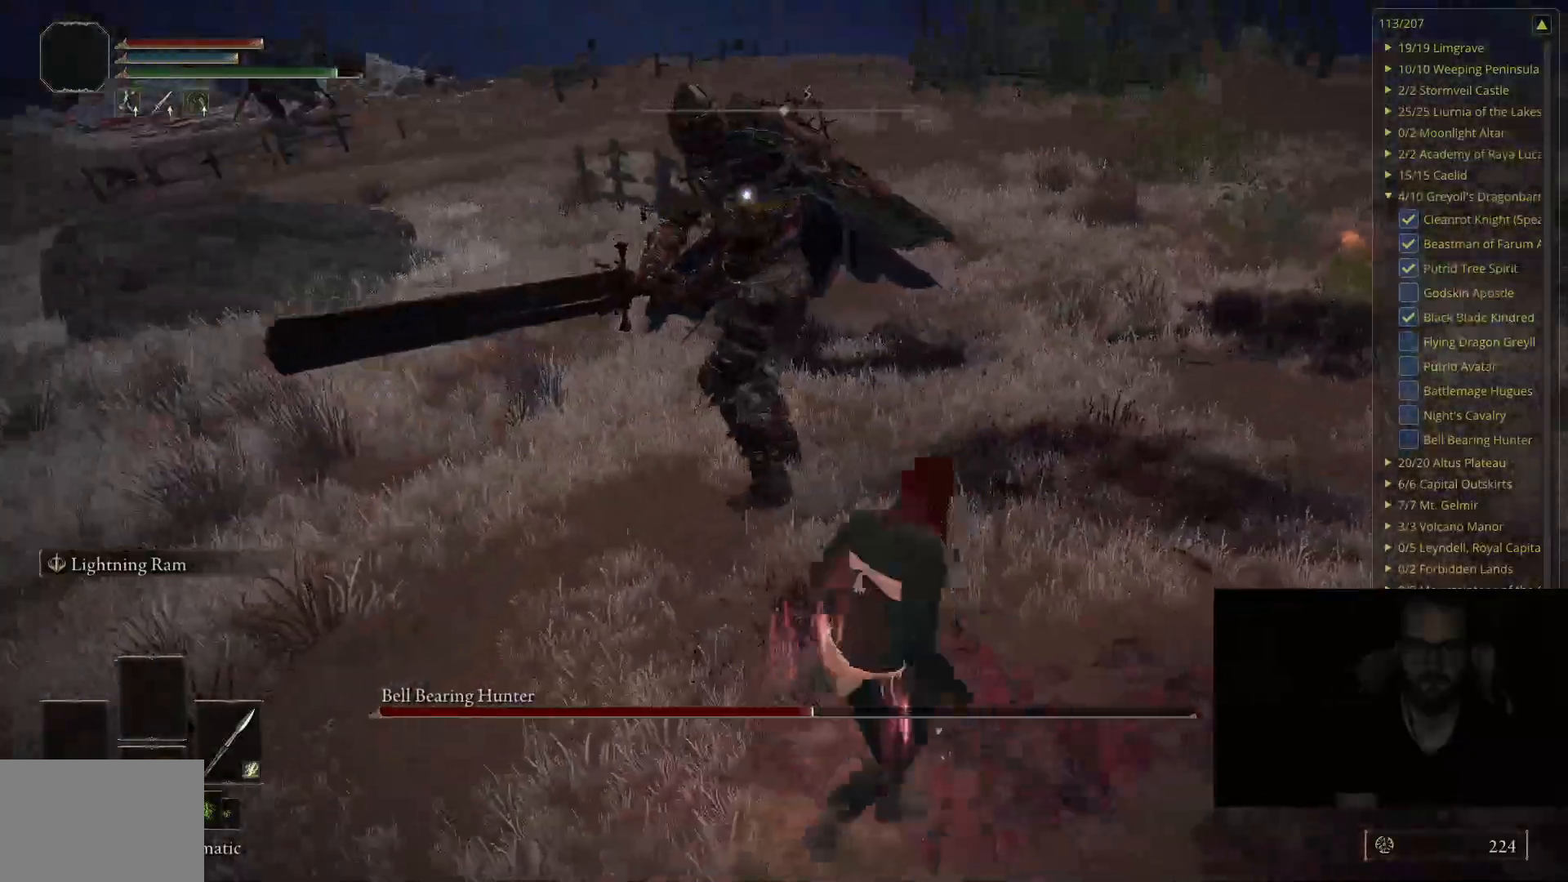
Gameplay with a controller (Xbox layout); each line is a JSON object with the inputs held at the frame after it. "events" lists button and stick changes between this image and that frame as [ms after this image, input, new state], when the widget could be followed in between.
{"buttons": [], "left_stick": "up-right", "right_stick": "center", "events": [[333, "B", "up"]]}
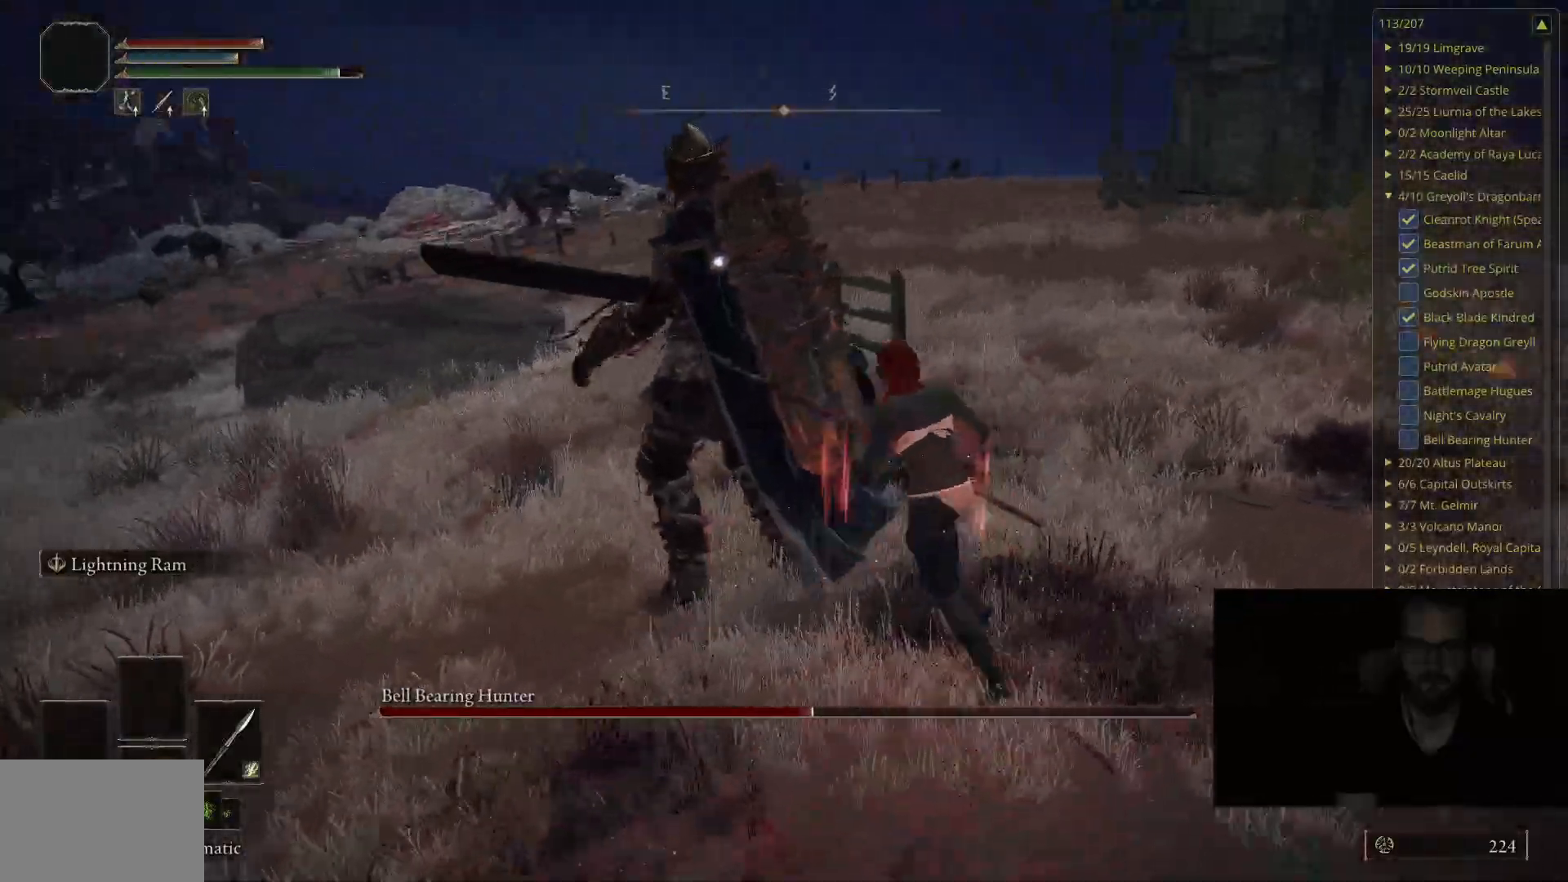
{"buttons": [], "left_stick": "down", "right_stick": "center", "events": [[317, "left_stick", "center"], [500, "left_stick", "down"]]}
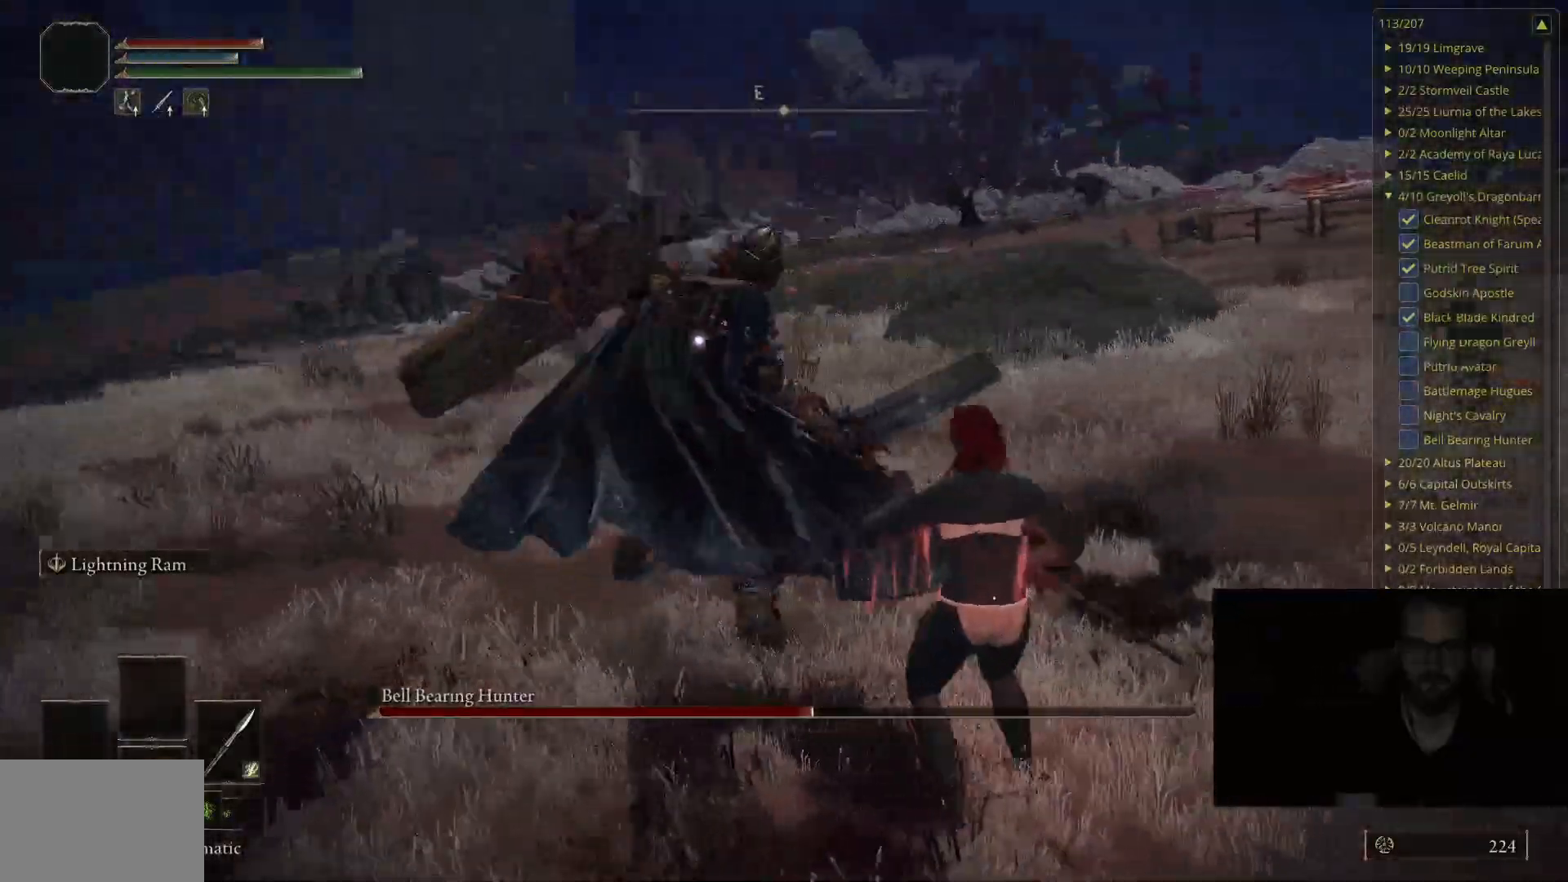
{"buttons": ["B"], "left_stick": "up-right", "right_stick": "center", "events": [[400, "left_stick", "up-right"], [433, "B", "down"]]}
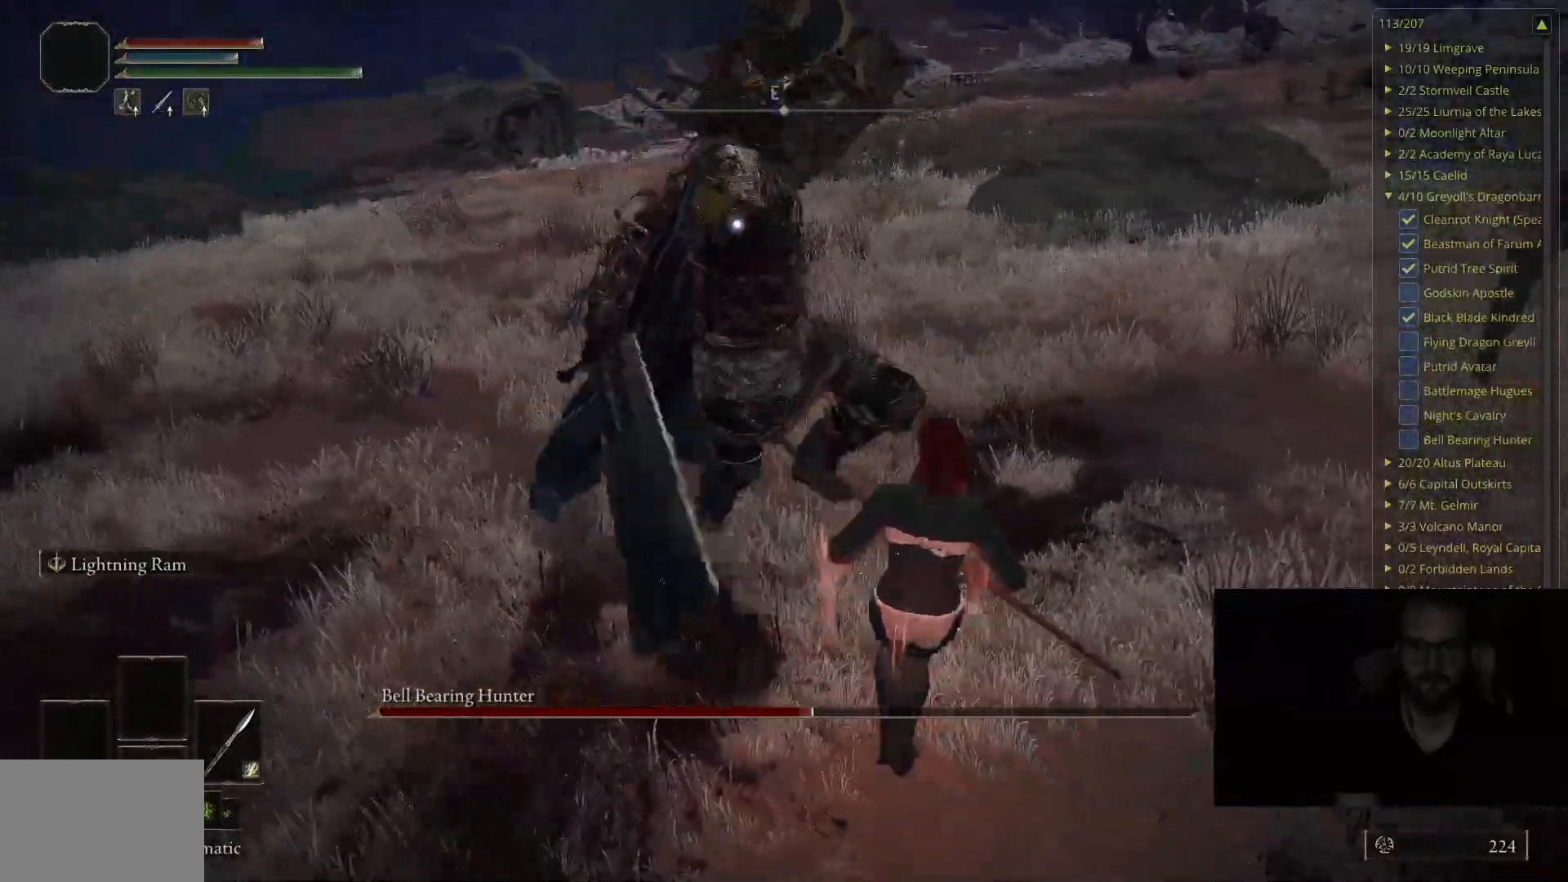
{"buttons": ["B"], "left_stick": "up-right", "right_stick": "center", "events": [[100, "B", "up"], [500, "B", "down"]]}
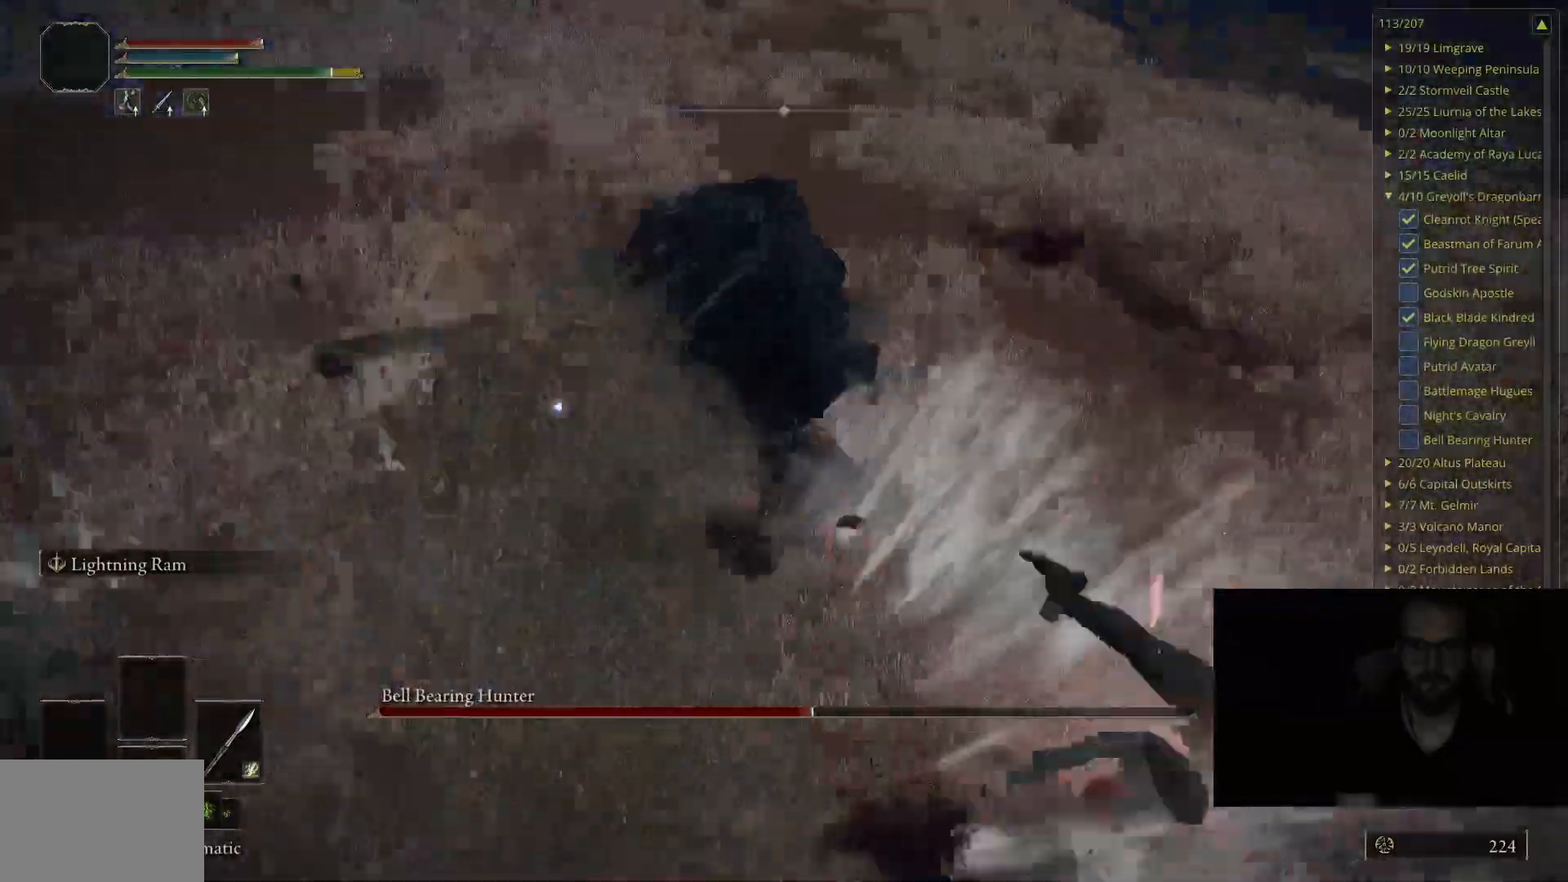
{"buttons": ["B"], "left_stick": "up-right", "right_stick": "center", "events": []}
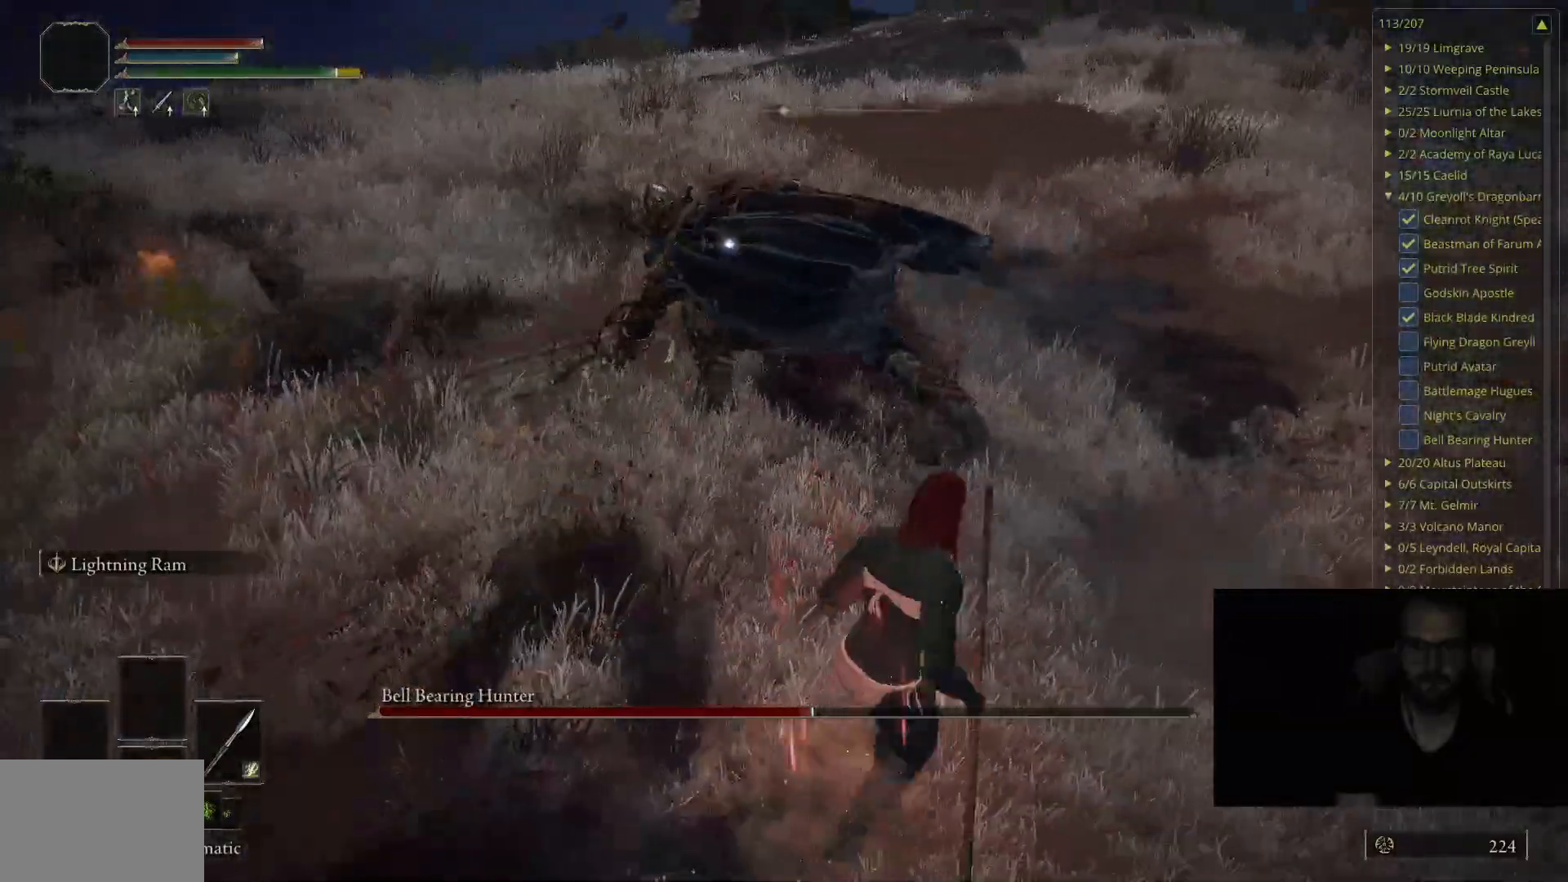
{"buttons": ["R1"], "left_stick": "up-right", "right_stick": "center", "events": [[250, "B", "up"], [400, "R1", "down"]]}
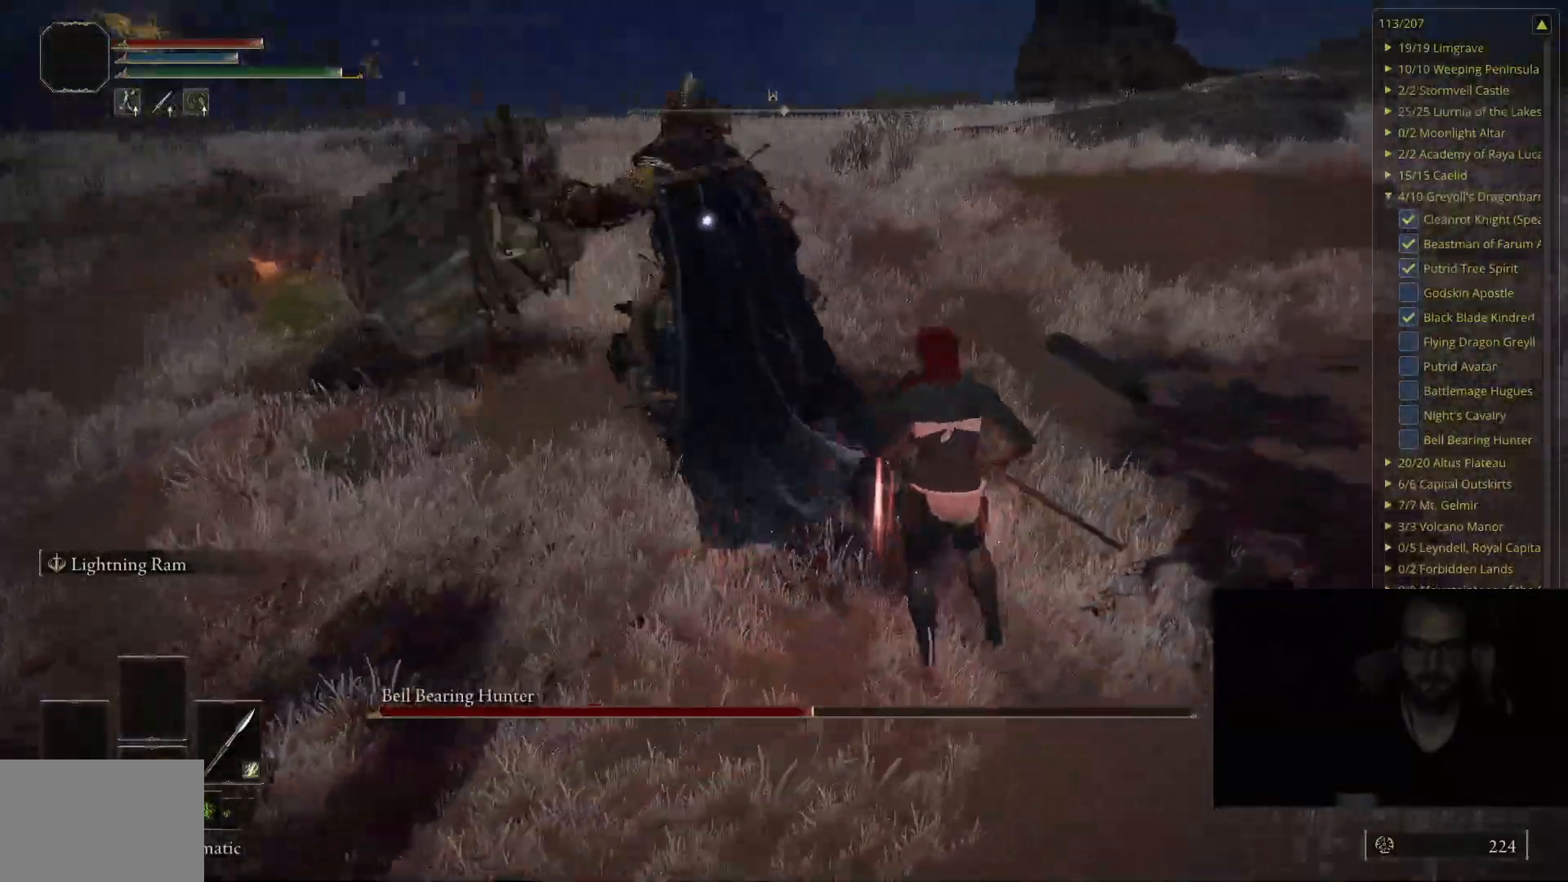
{"buttons": [], "left_stick": "up-right", "right_stick": "center", "events": [[50, "R1", "up"]]}
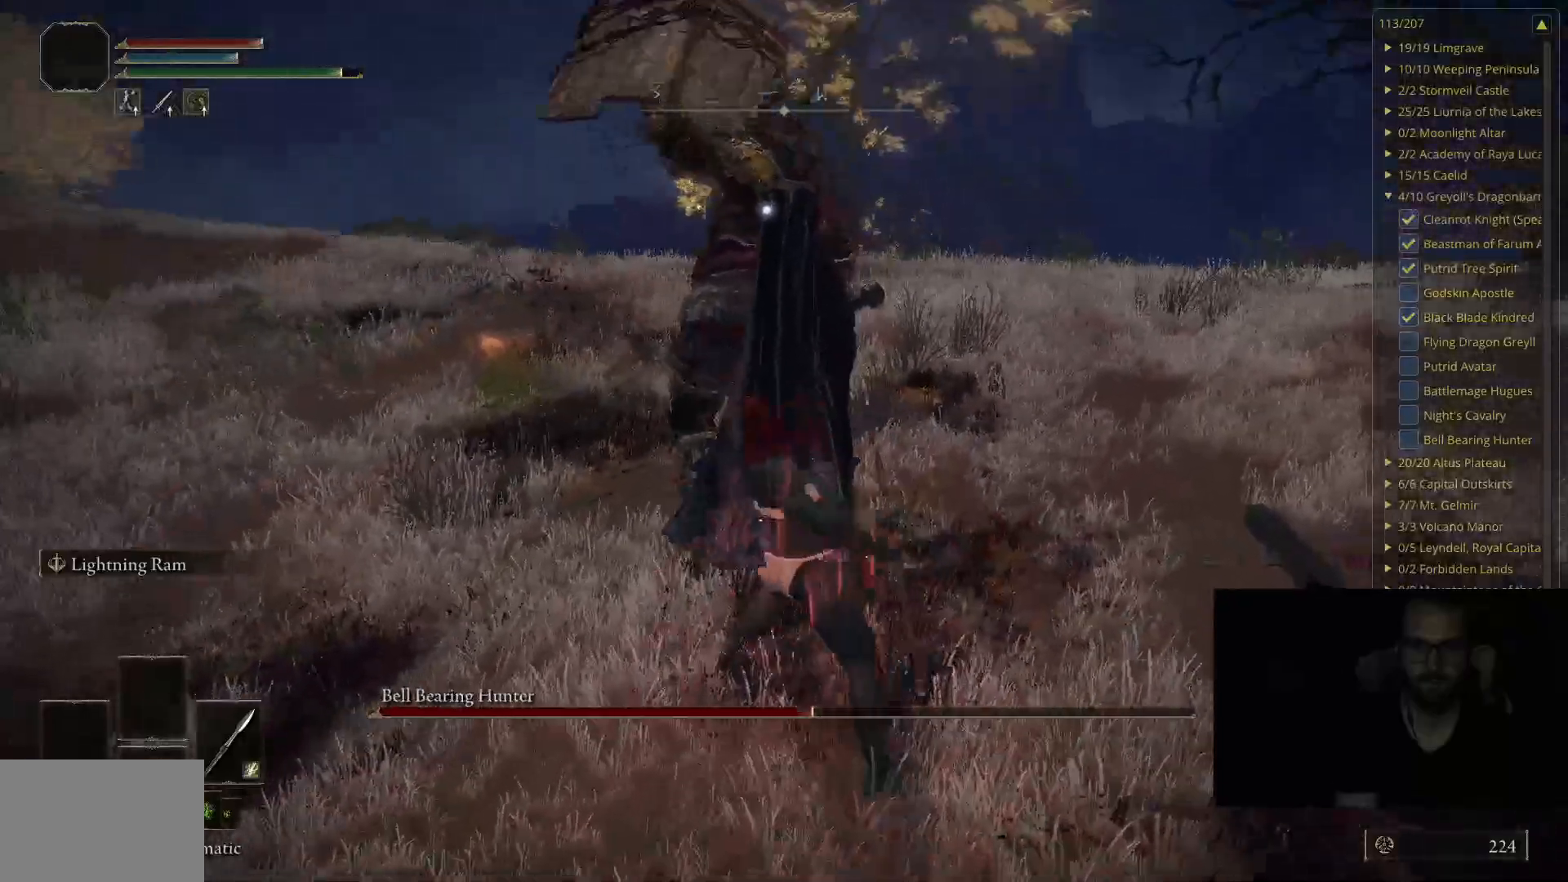
{"buttons": [], "left_stick": "center", "right_stick": "center", "events": [[67, "left_stick", "center"], [217, "left_stick", "right"], [483, "left_stick", "center"]]}
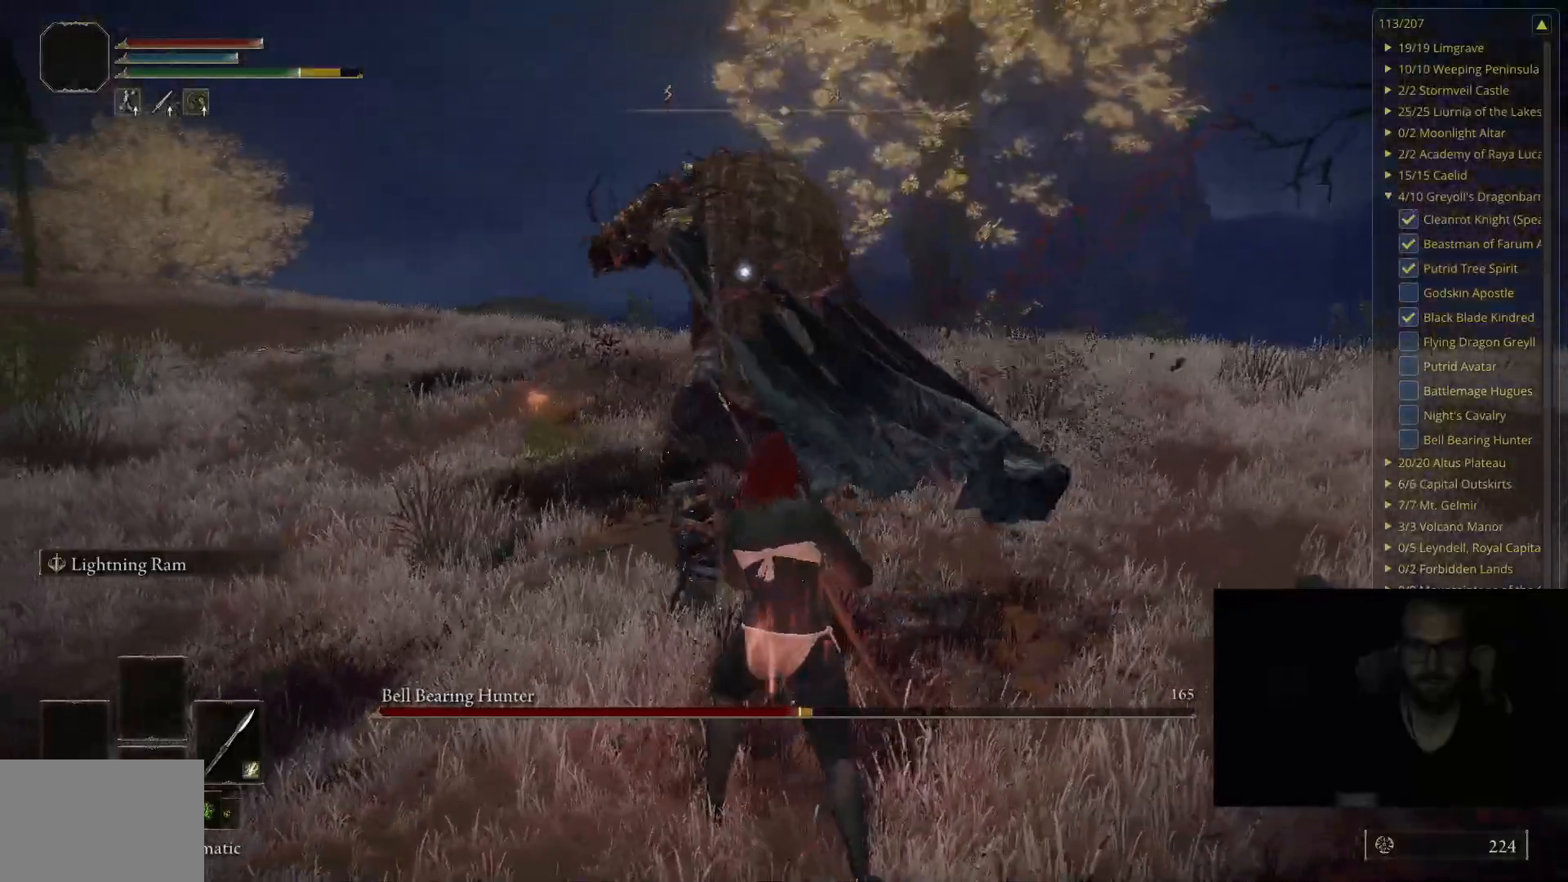
{"buttons": [], "left_stick": "center", "right_stick": "center", "events": [[150, "left_stick", "down-right"], [300, "left_stick", "center"]]}
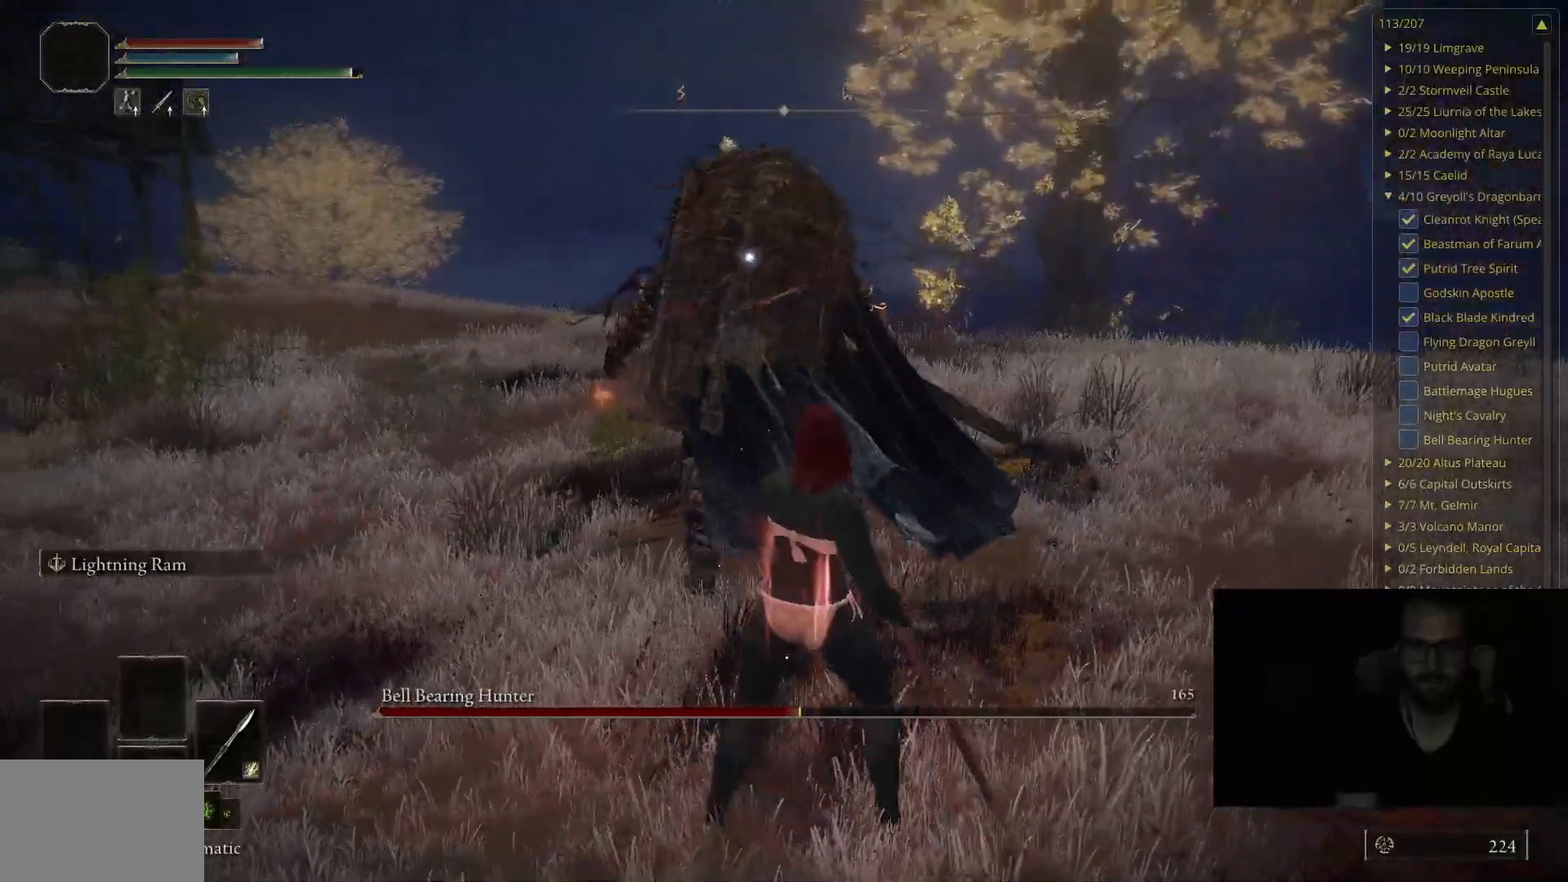
{"buttons": [], "left_stick": "down-right", "right_stick": "center", "events": [[167, "left_stick", "down-right"]]}
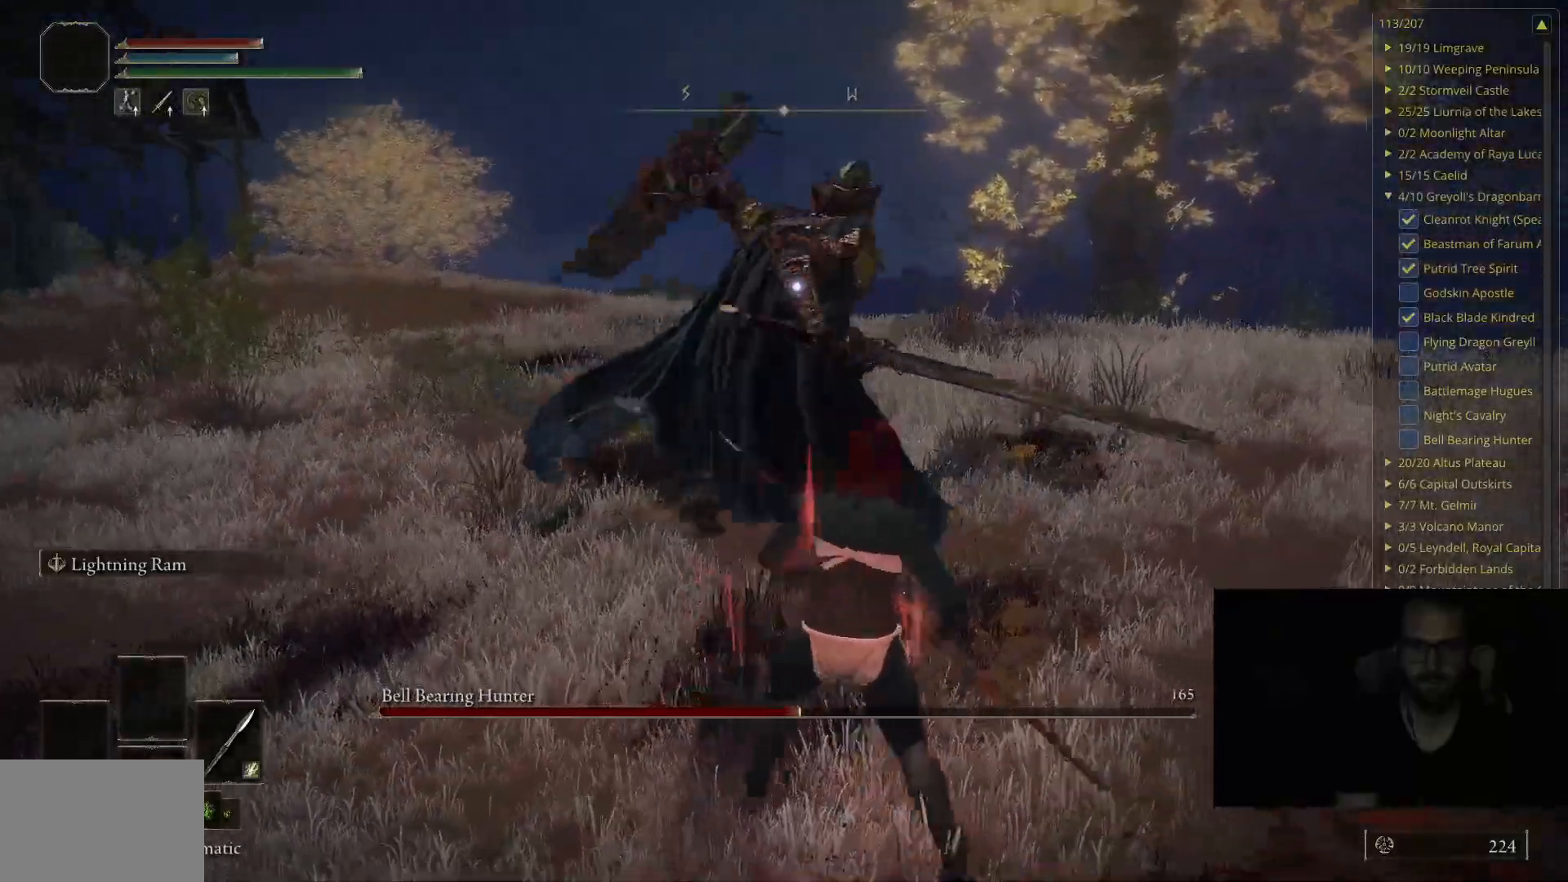
{"buttons": [], "left_stick": "up-right", "right_stick": "center", "events": [[83, "left_stick", "up-right"], [117, "B", "down"], [267, "B", "up"]]}
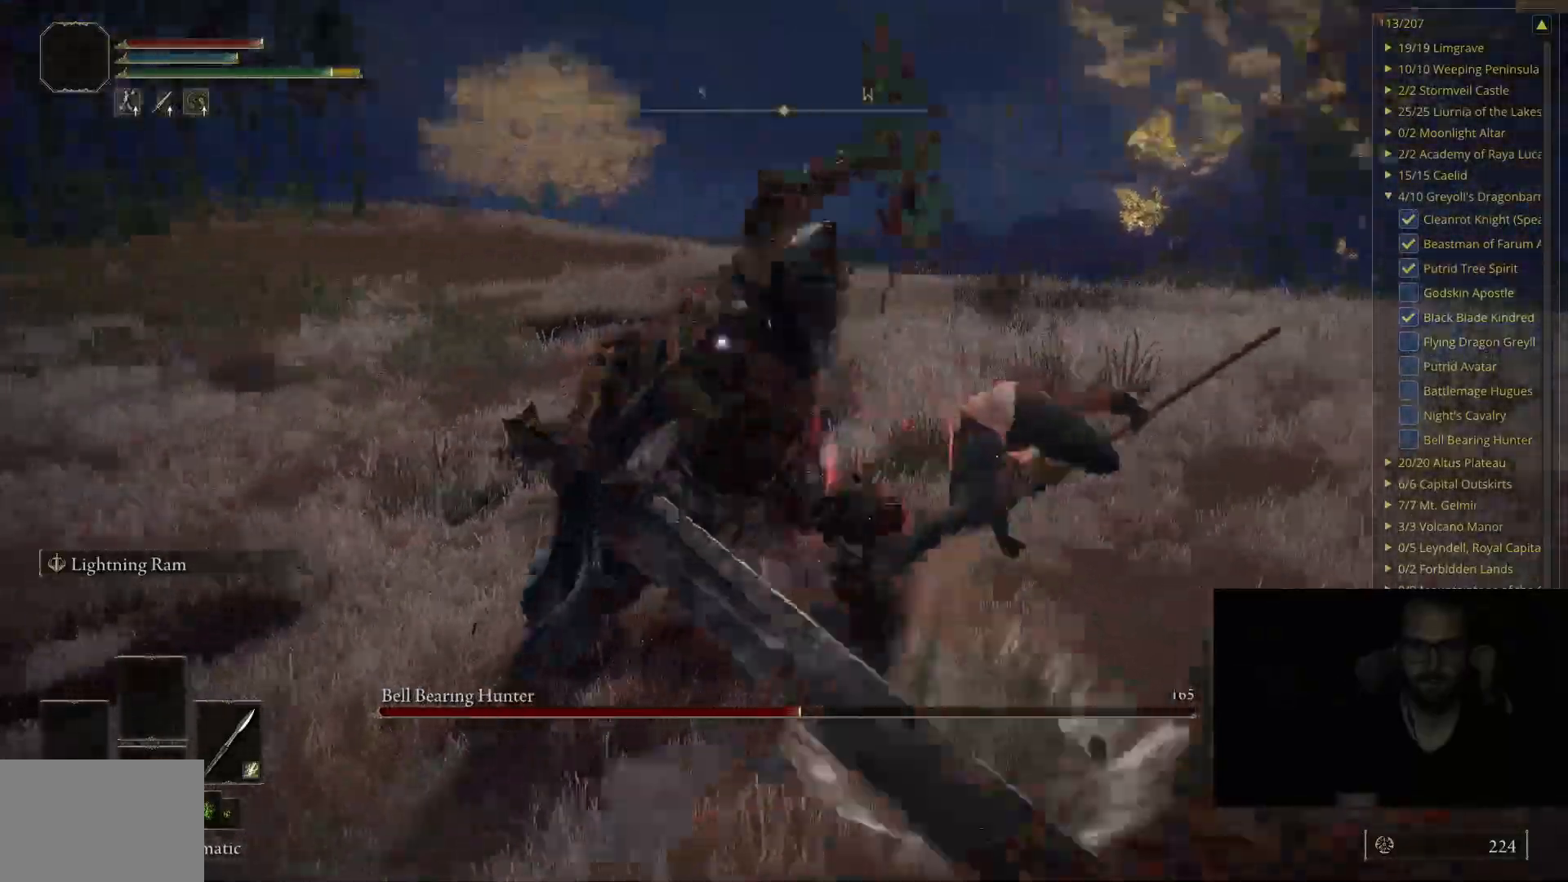
{"buttons": ["B"], "left_stick": "up-right", "right_stick": "center", "events": [[250, "B", "down"]]}
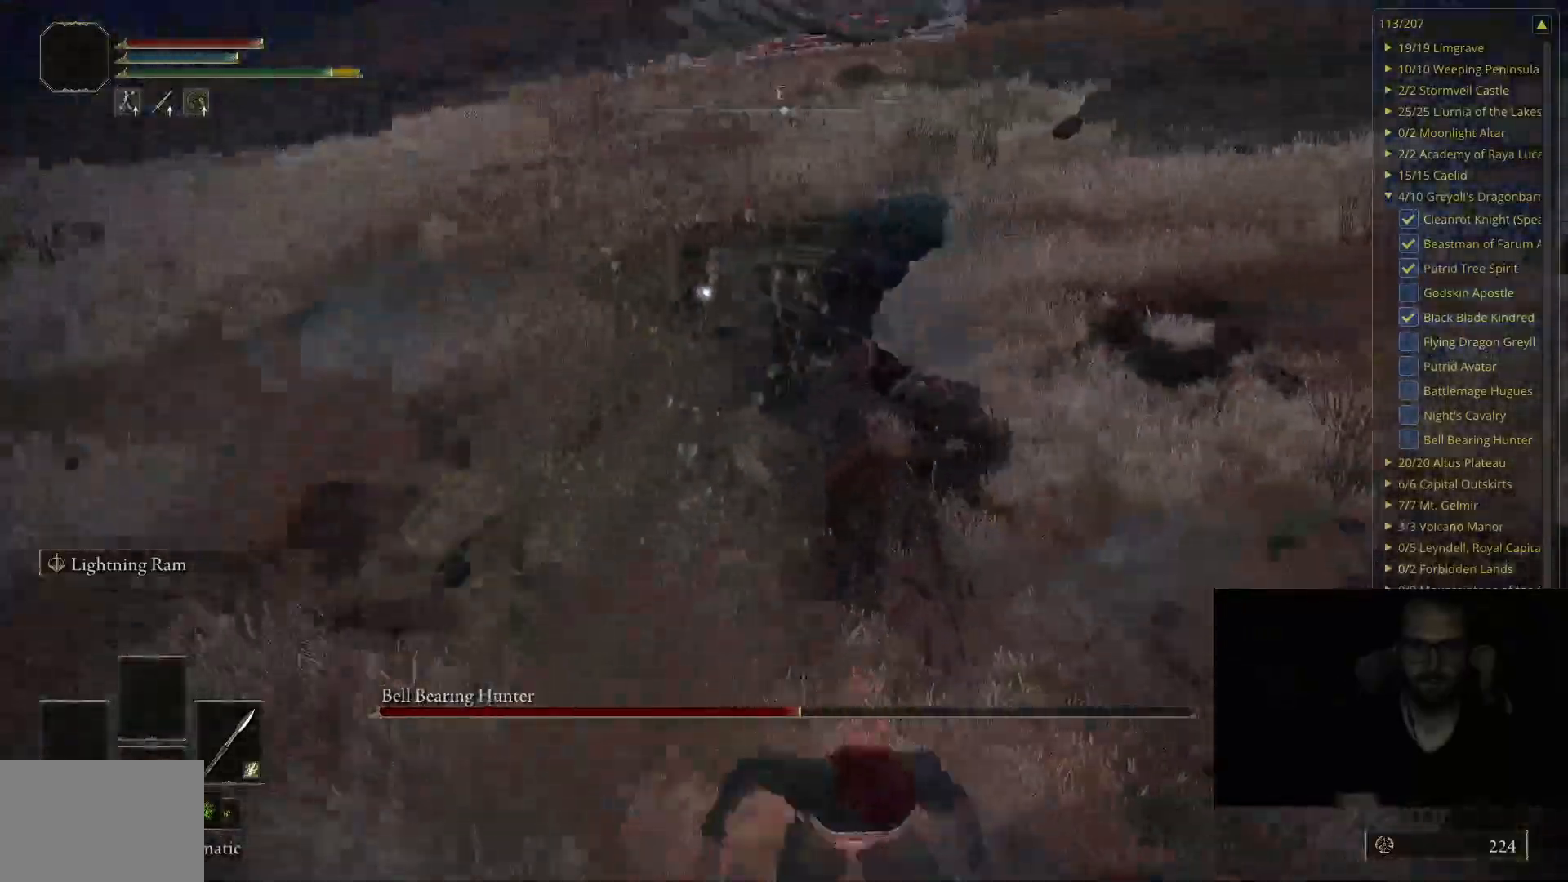
{"buttons": [], "left_stick": "up-right", "right_stick": "center", "events": [[483, "B", "up"]]}
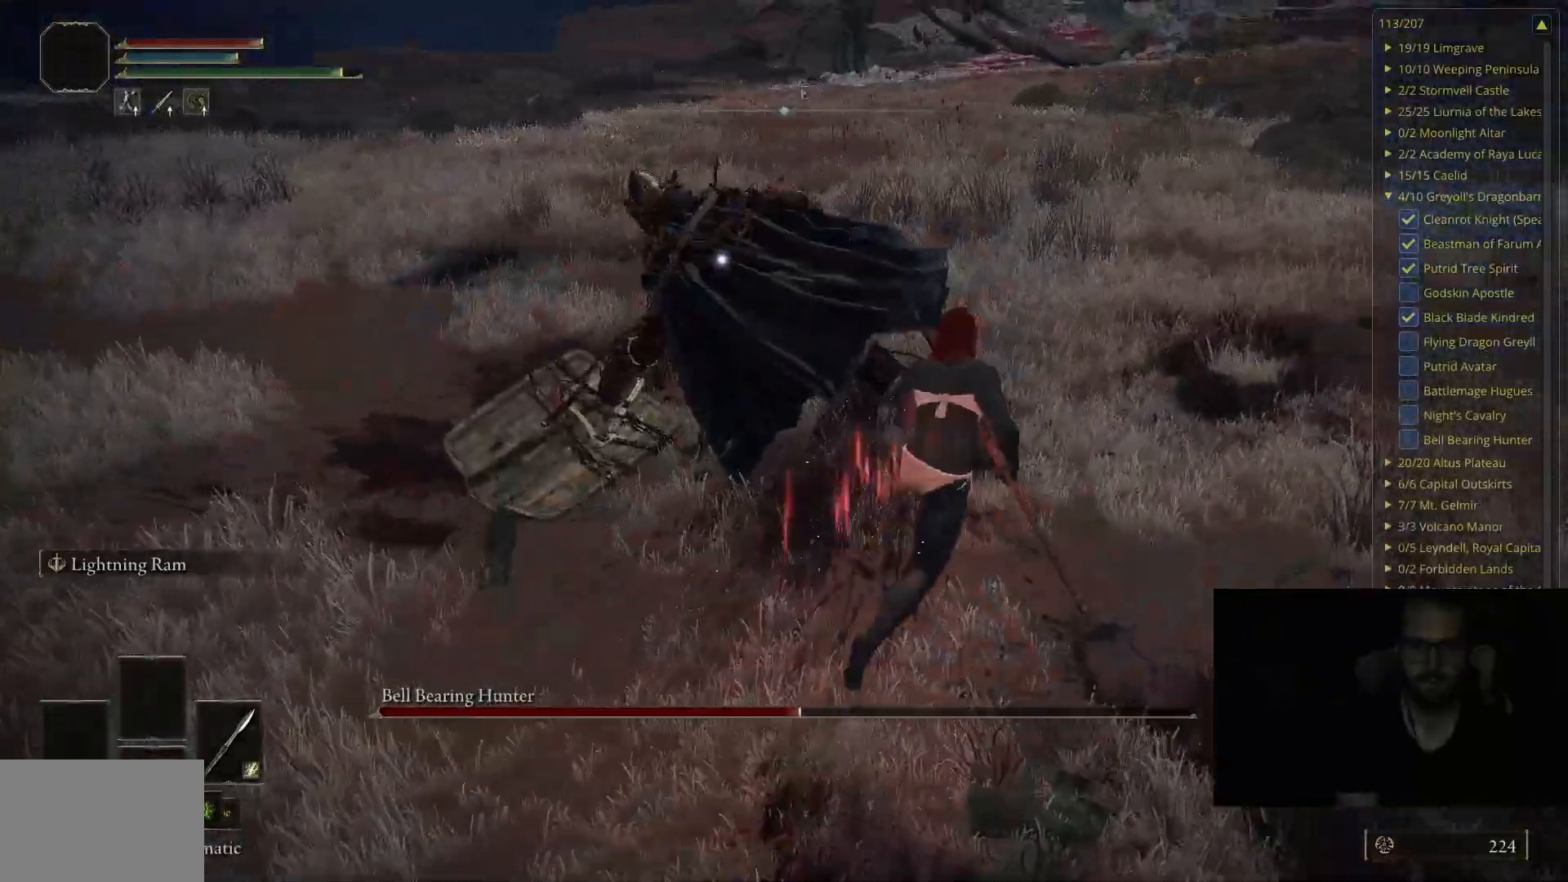
{"buttons": [], "left_stick": "up-right", "right_stick": "center", "events": [[233, "R1", "down"], [367, "R1", "up"]]}
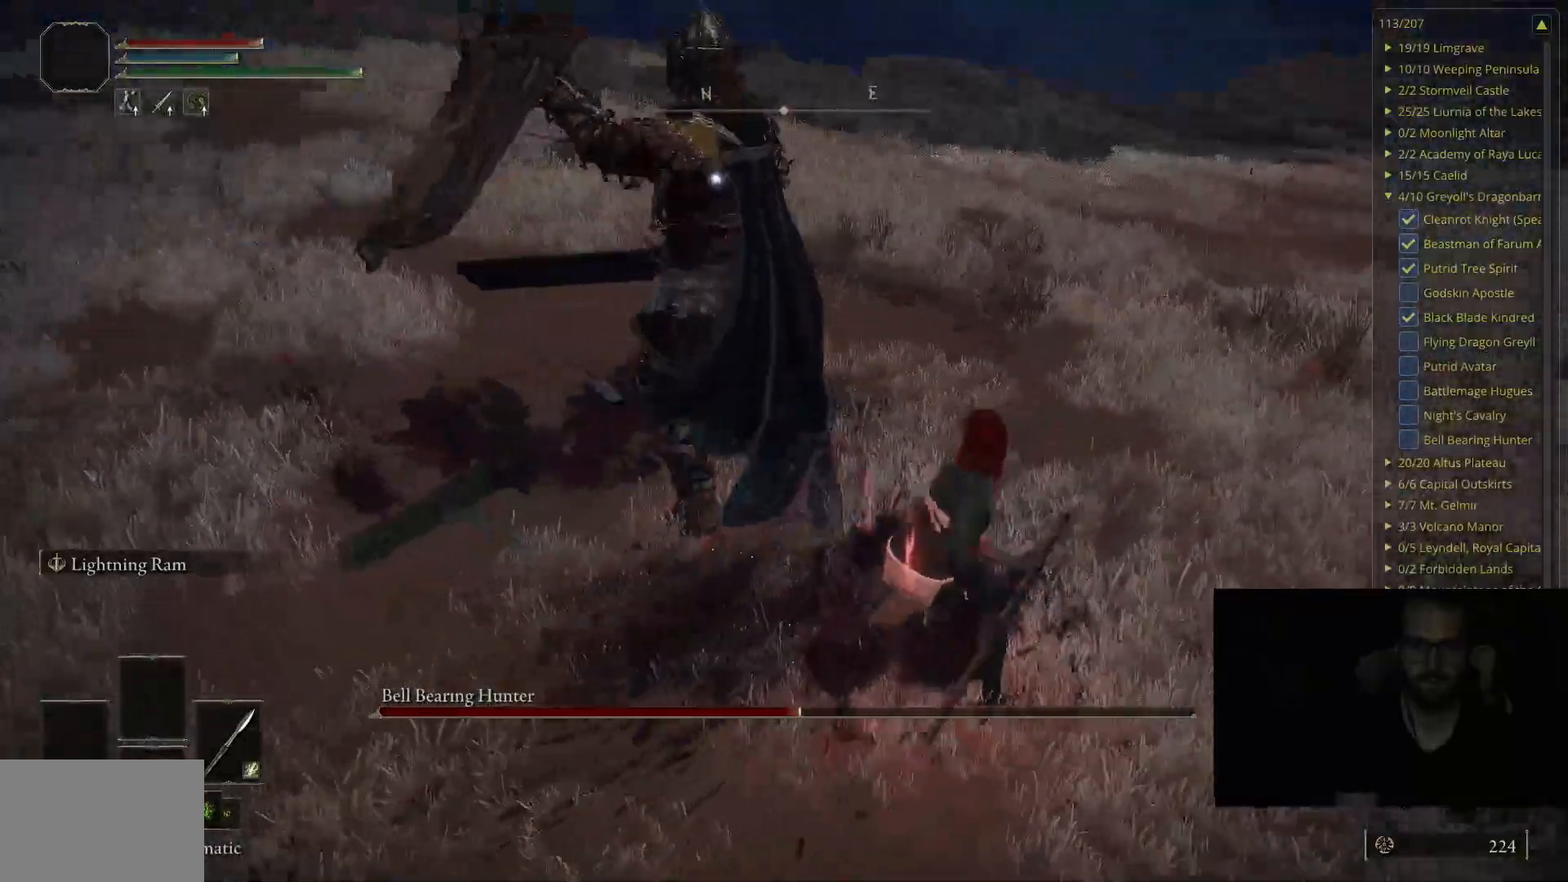
{"buttons": [], "left_stick": "center", "right_stick": "center", "events": [[317, "left_stick", "center"]]}
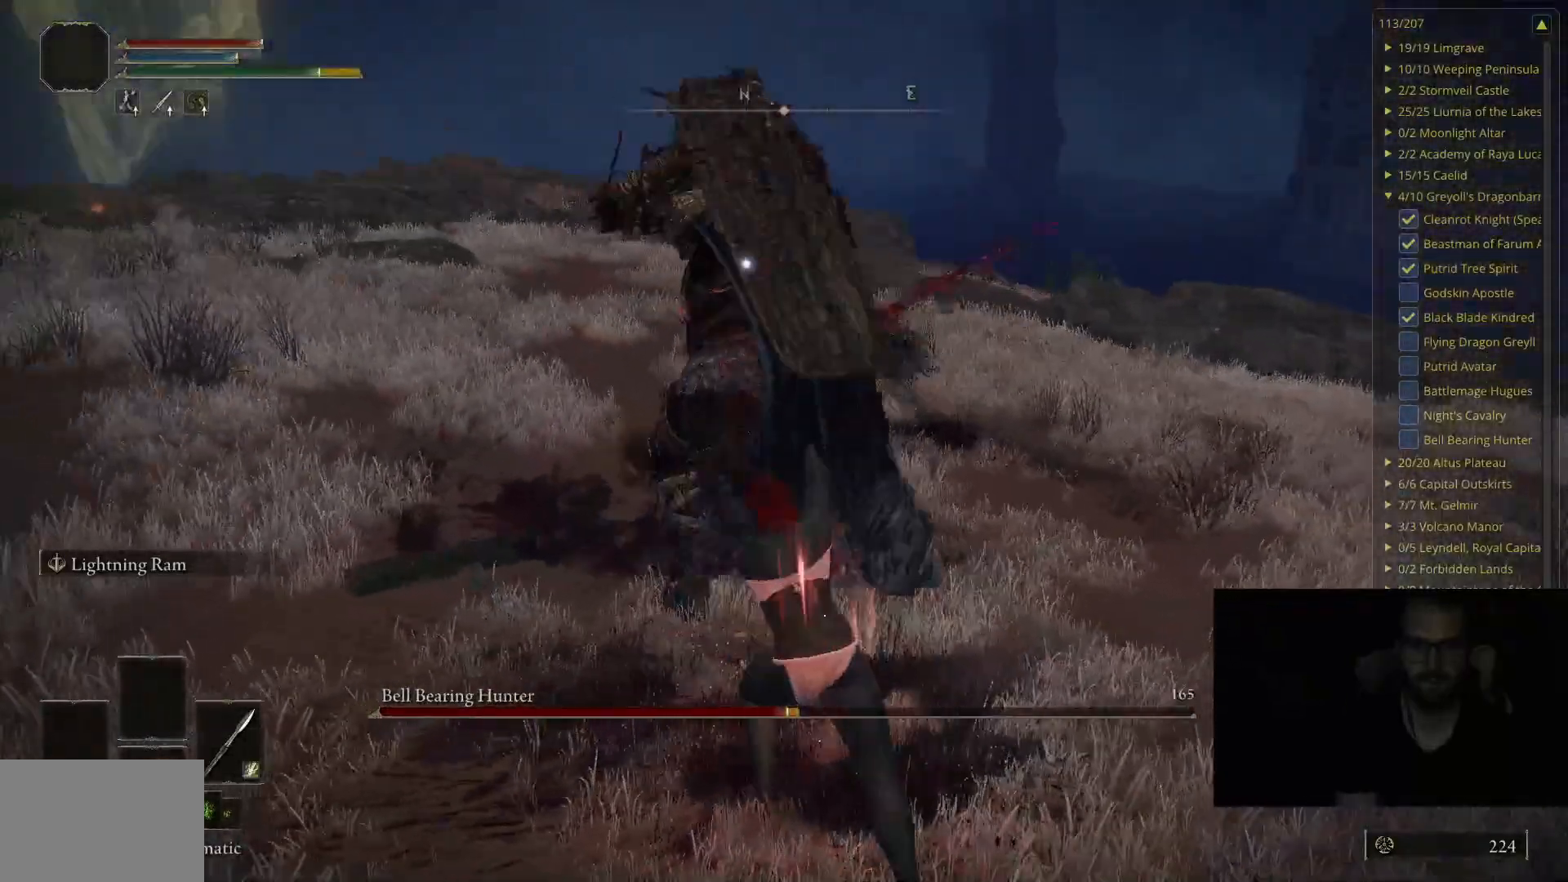
{"buttons": [], "left_stick": "center", "right_stick": "center", "events": [[100, "left_stick", "down-right"], [350, "left_stick", "center"]]}
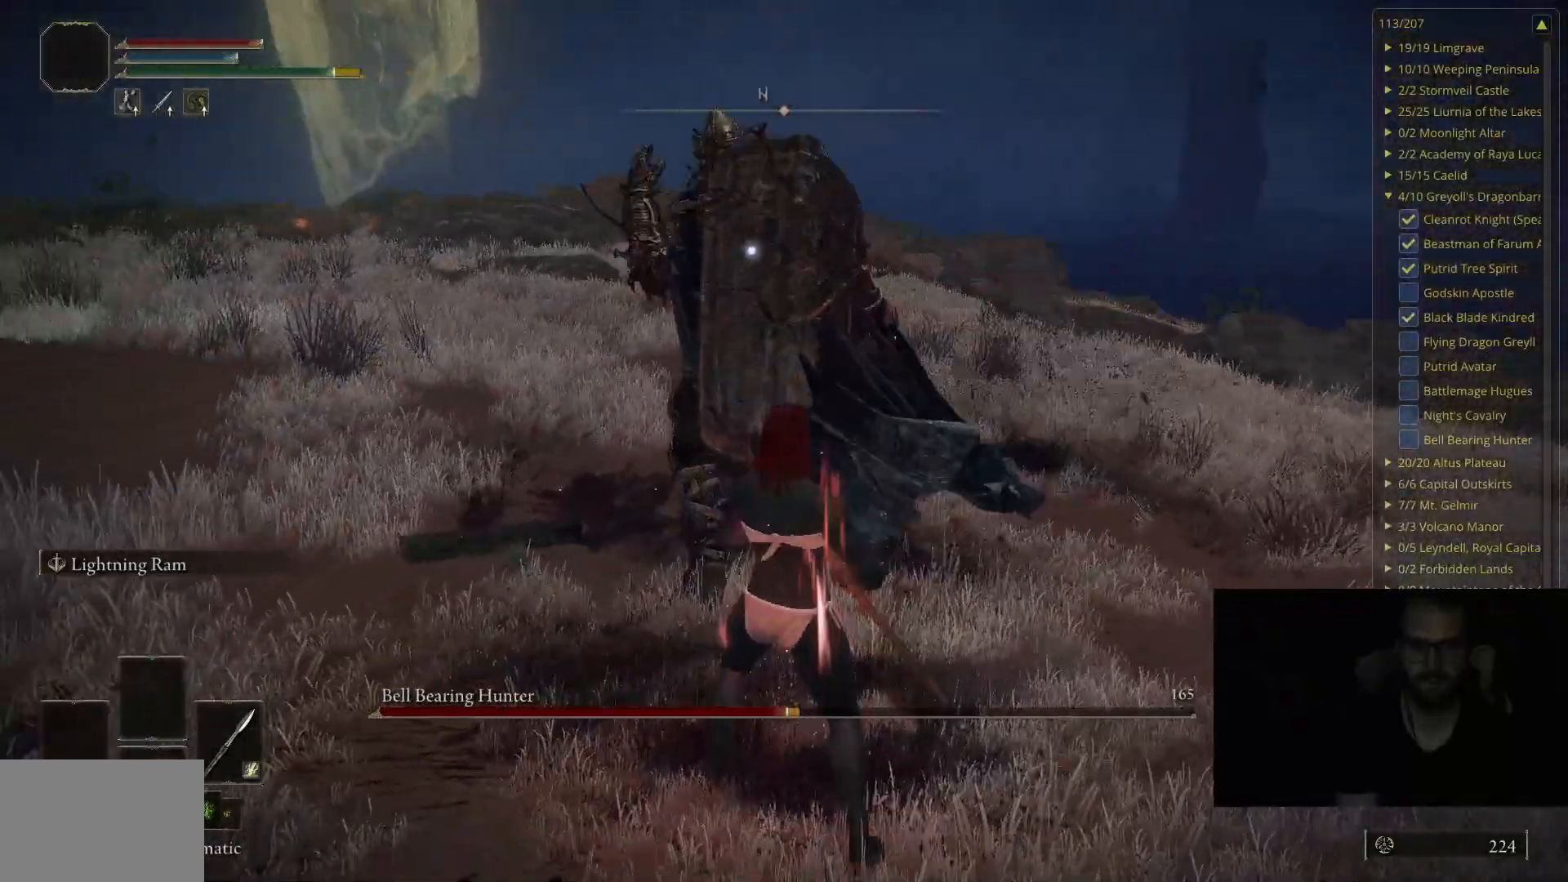
{"buttons": [], "left_stick": "center", "right_stick": "center", "events": [[117, "left_stick", "down-right"], [300, "left_stick", "center"]]}
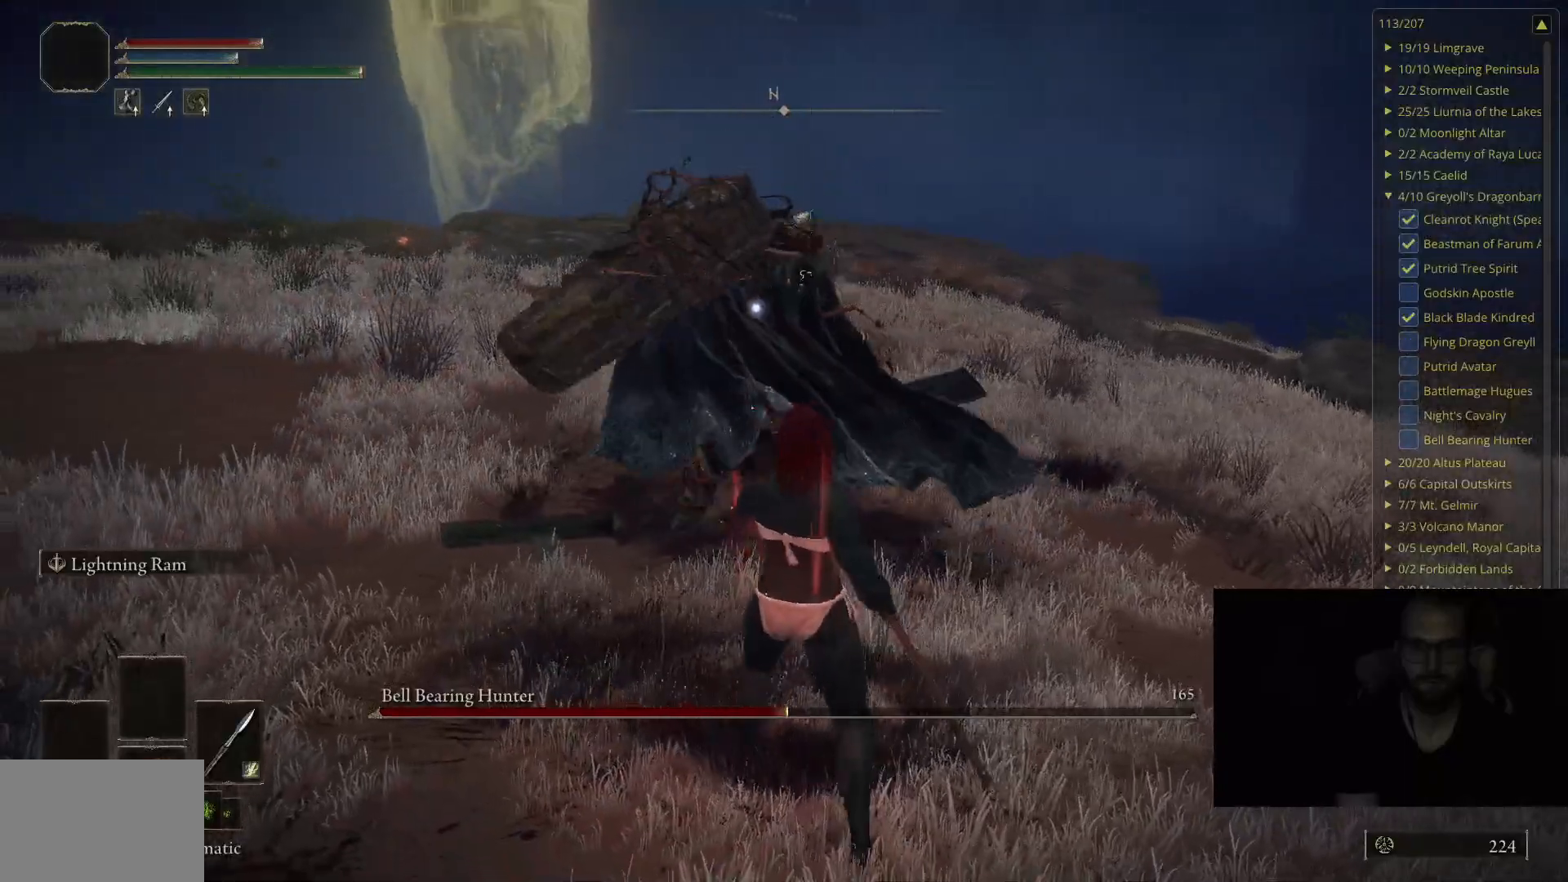
{"buttons": ["B"], "left_stick": "up-right", "right_stick": "center", "events": [[183, "left_stick", "right"], [333, "B", "down"], [333, "left_stick", "up-right"]]}
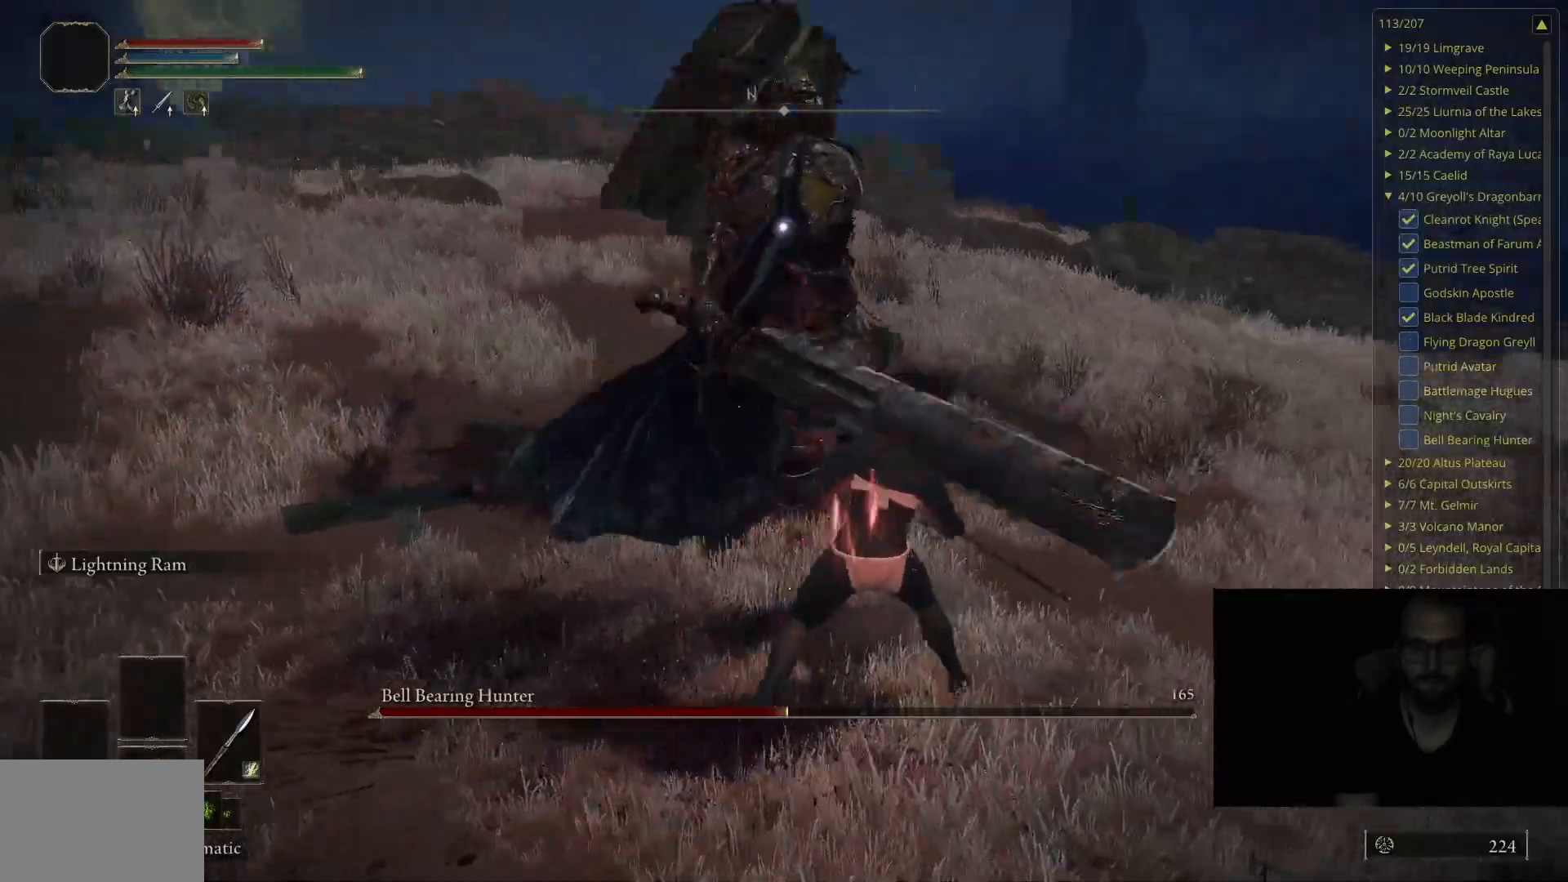
{"buttons": ["B"], "left_stick": "up-right", "right_stick": "center", "events": [[83, "B", "up"], [467, "B", "down"]]}
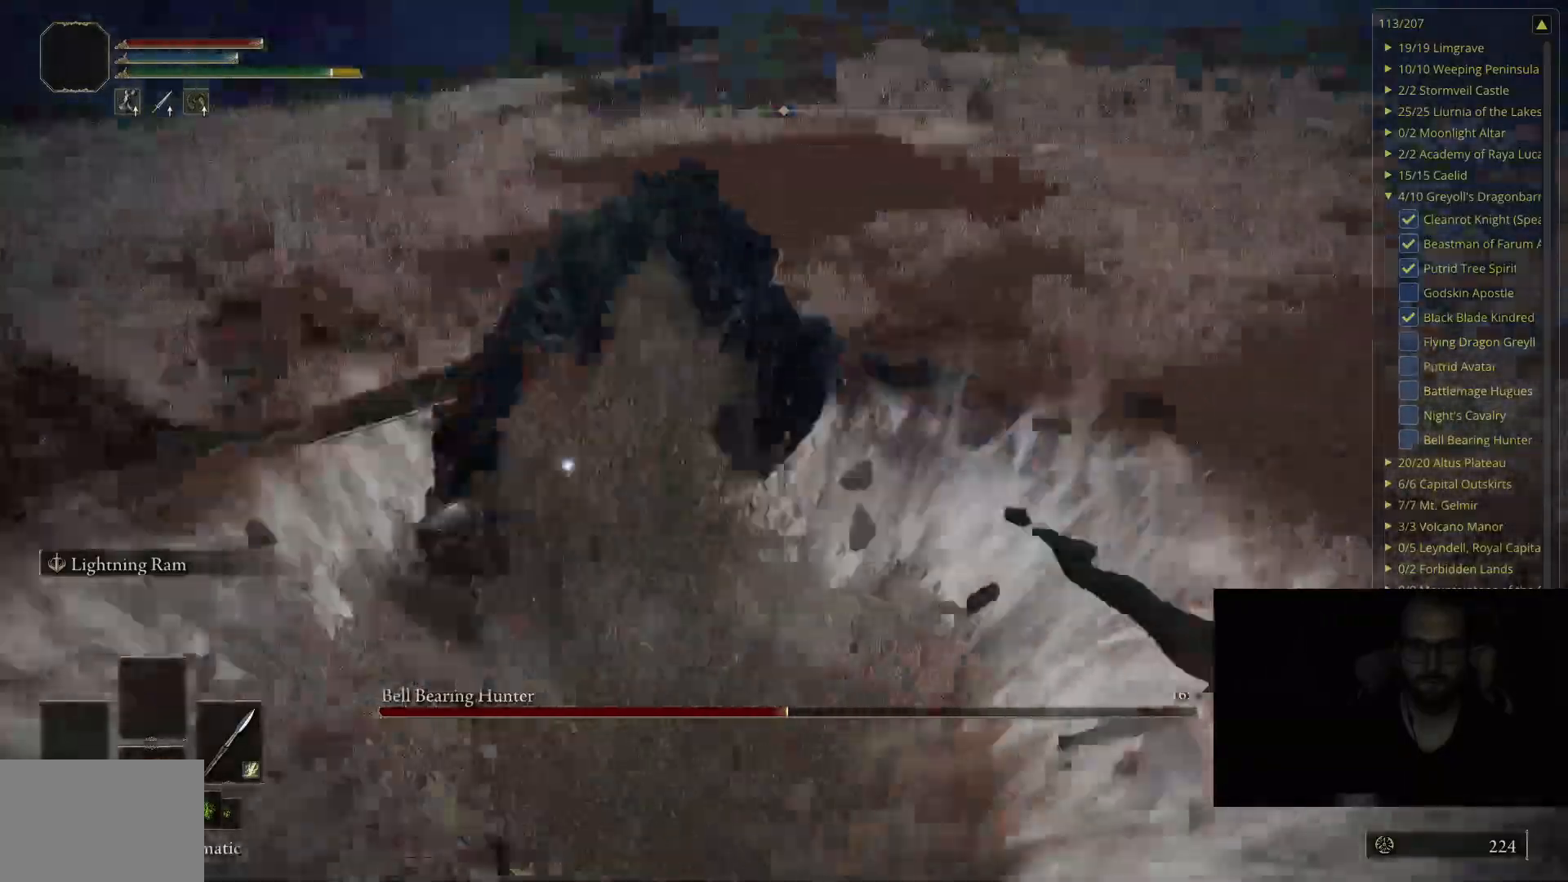
{"buttons": ["B"], "left_stick": "up-right", "right_stick": "center", "events": []}
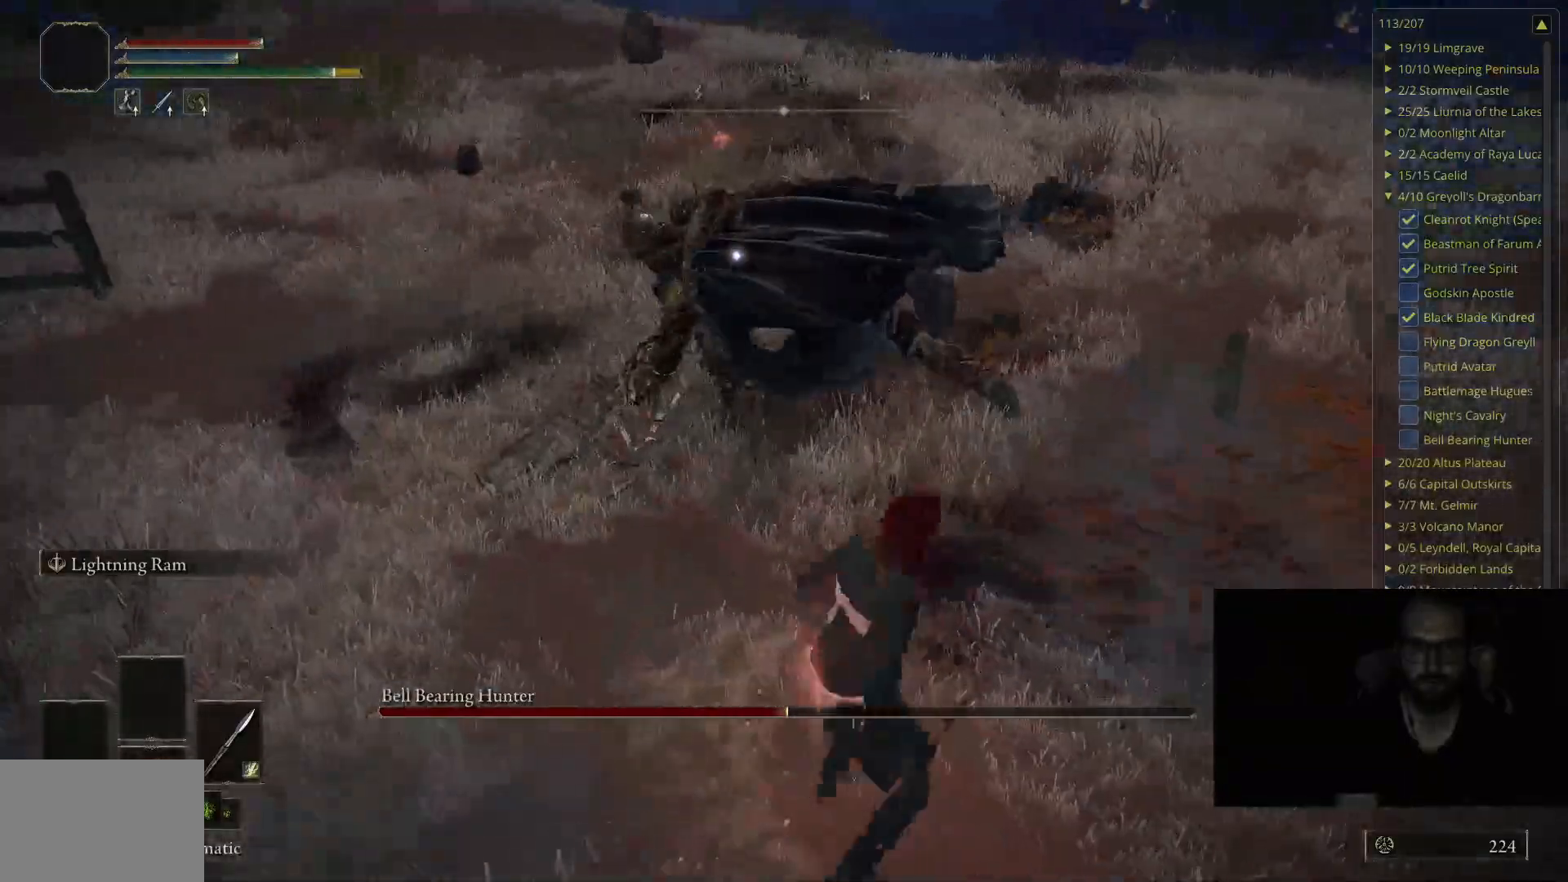
{"buttons": ["R1"], "left_stick": "up-right", "right_stick": "center", "events": [[317, "B", "up"], [467, "R1", "down"]]}
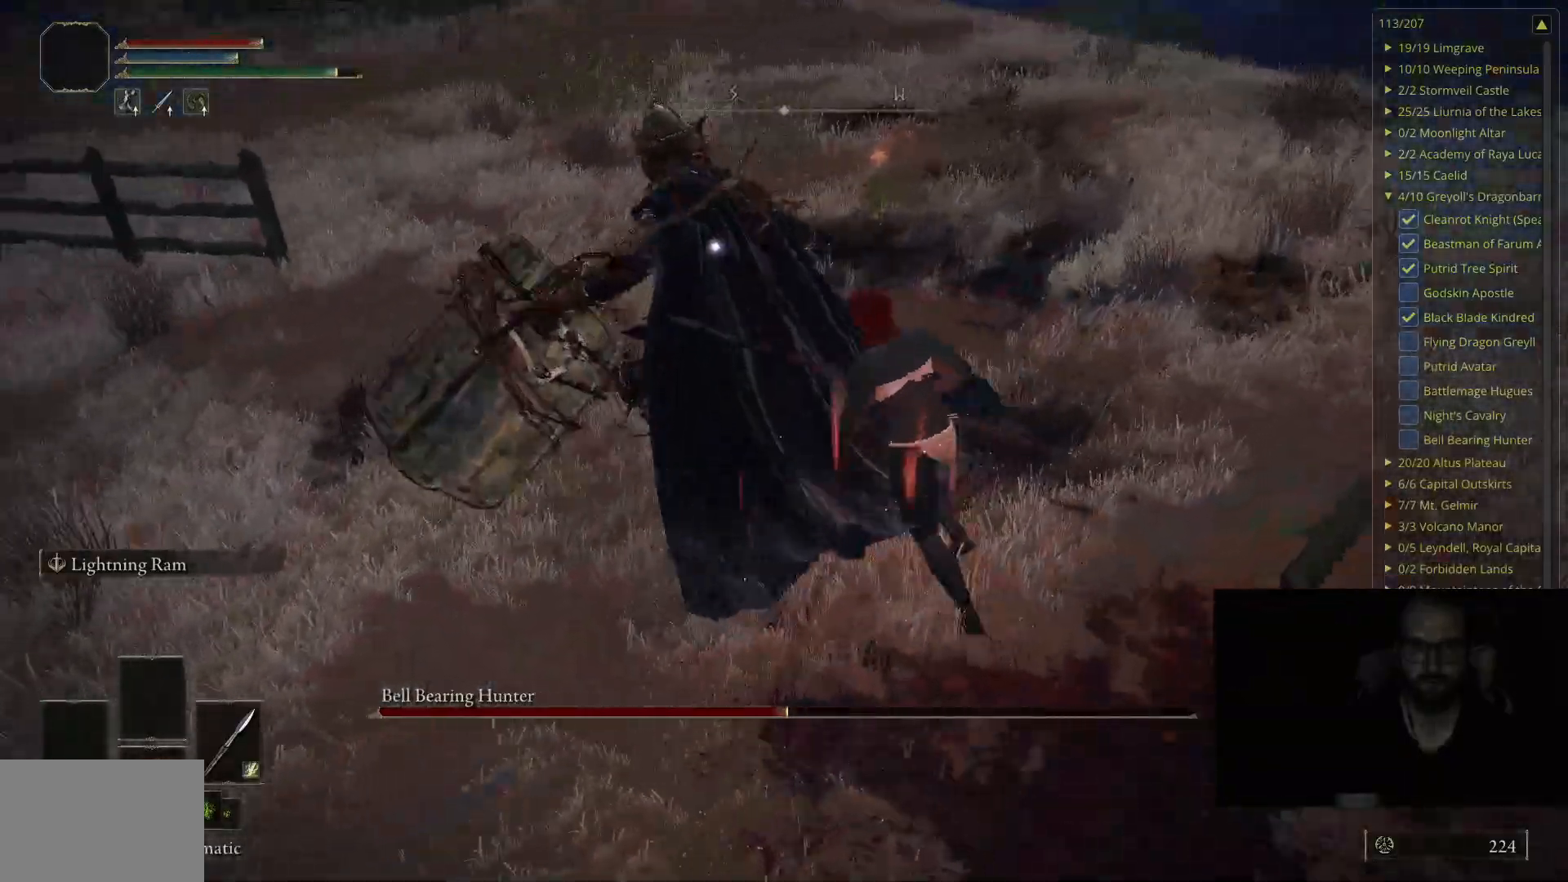
{"buttons": [], "left_stick": "center", "right_stick": "center", "events": [[117, "R1", "up"], [300, "left_stick", "center"]]}
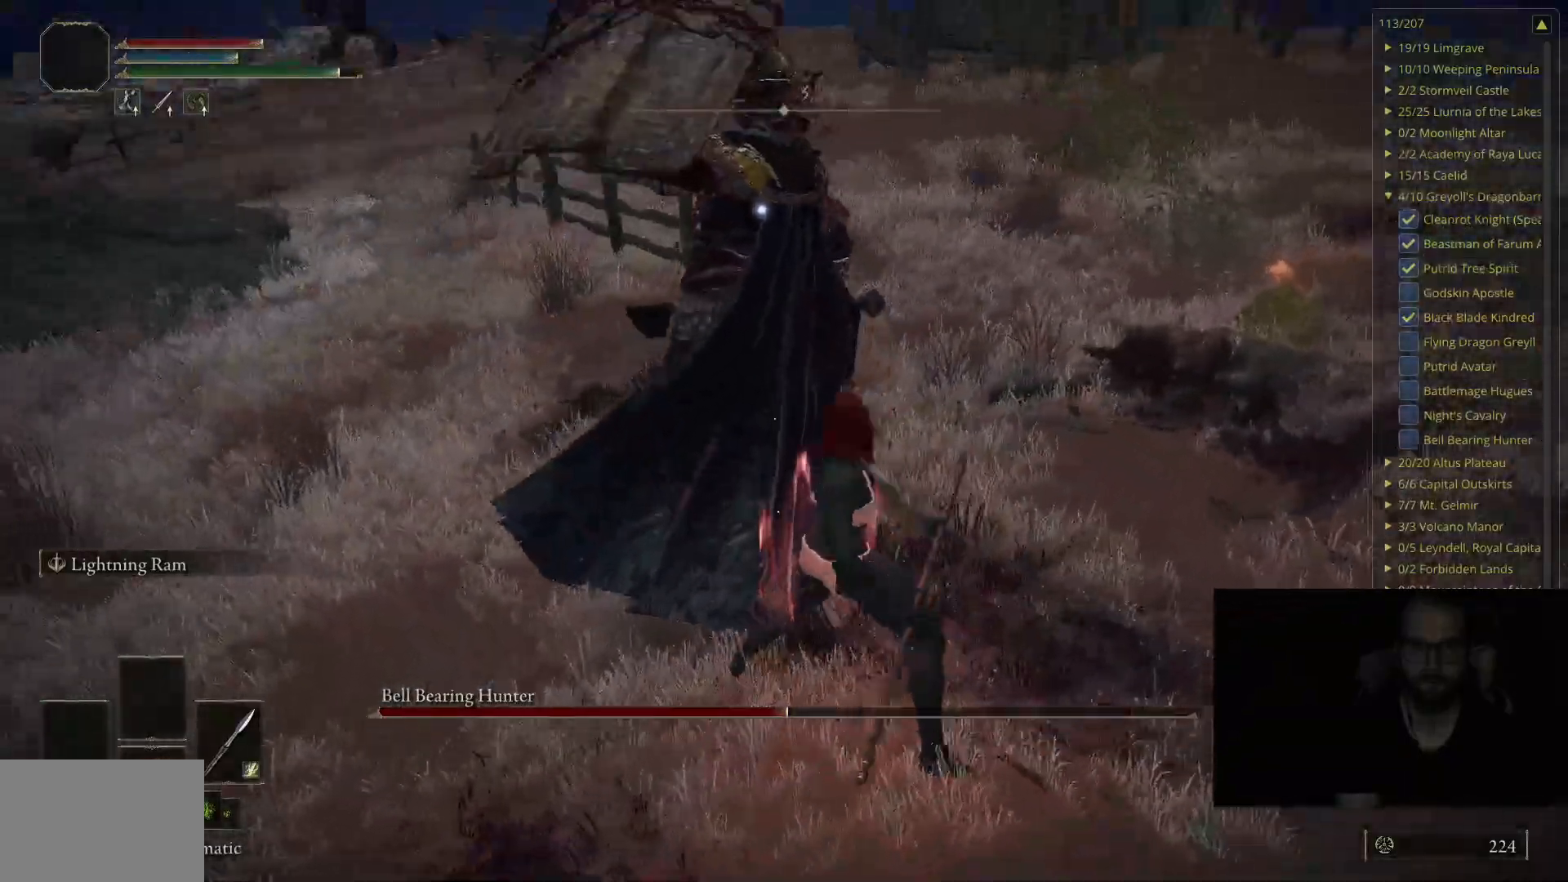
{"buttons": [], "left_stick": "center", "right_stick": "center", "events": []}
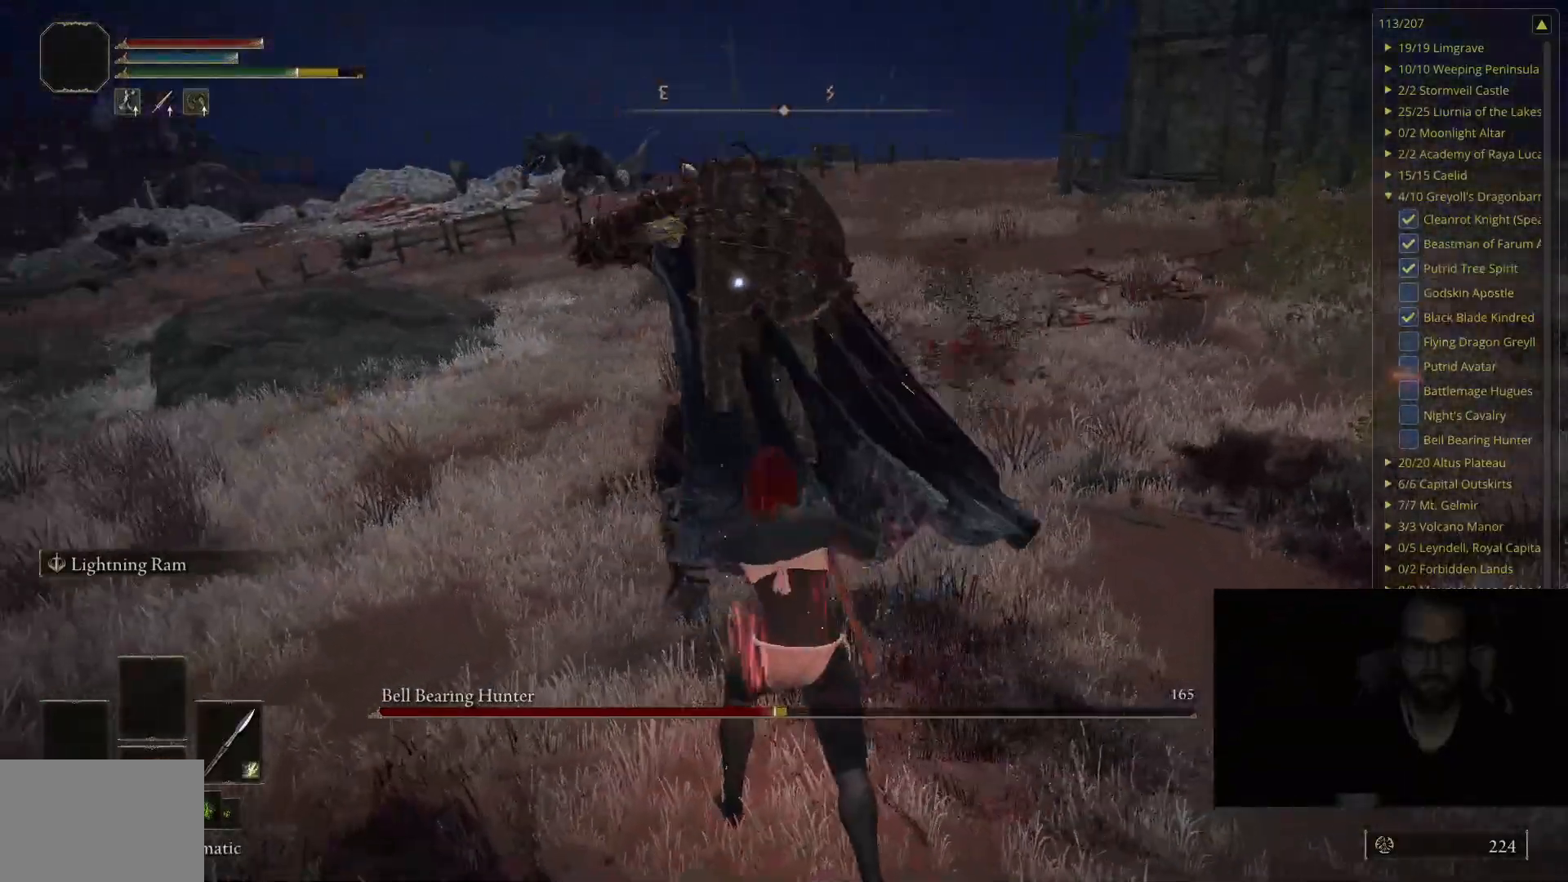
{"buttons": [], "left_stick": "down", "right_stick": "center", "events": [[367, "left_stick", "down"]]}
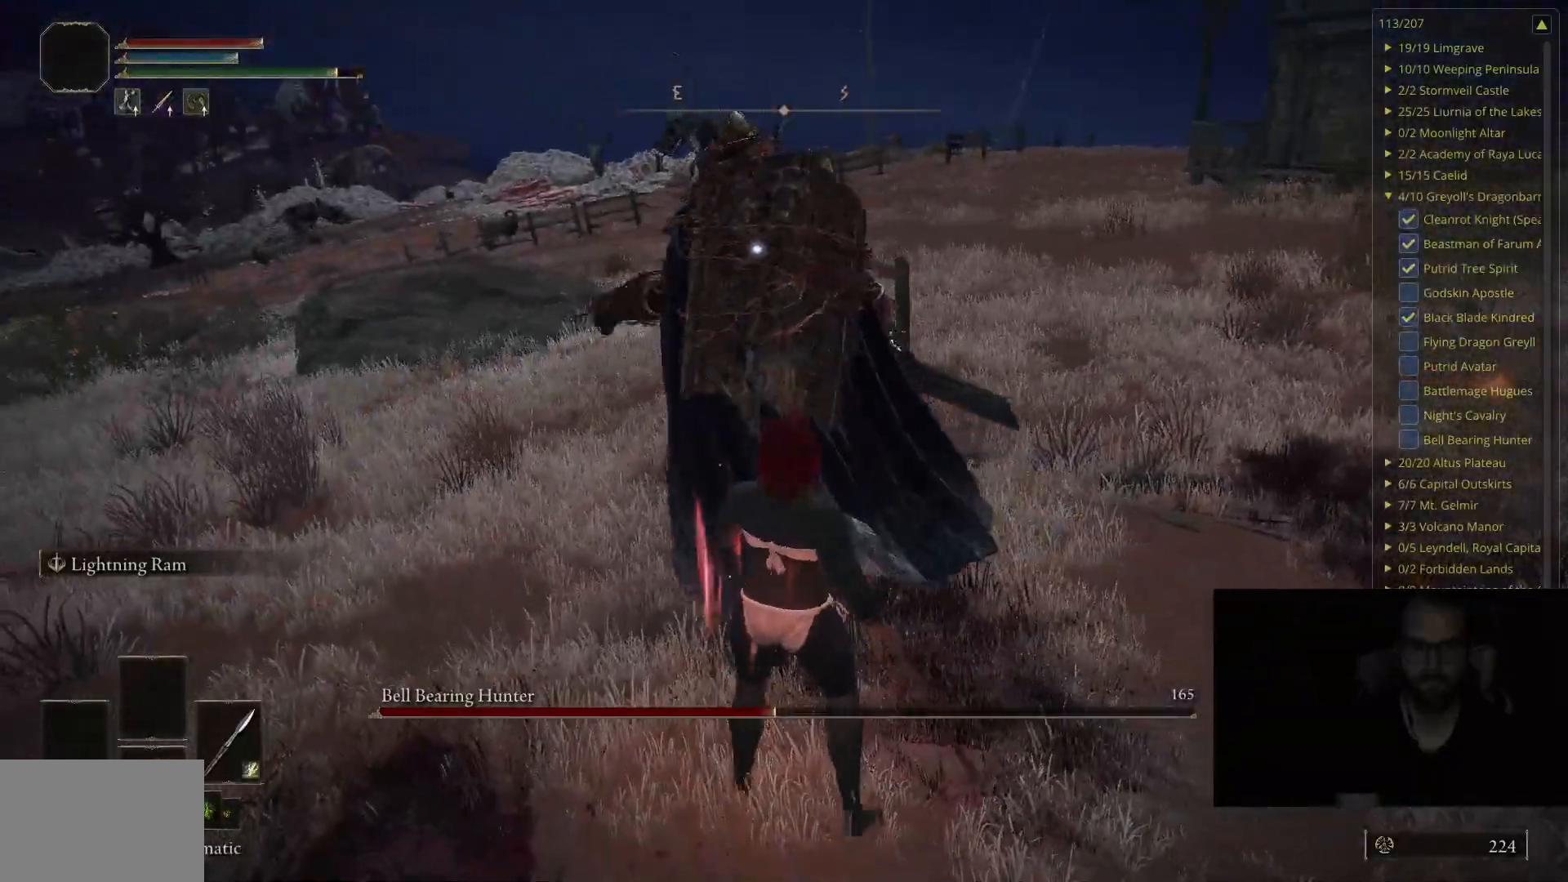
{"buttons": [], "left_stick": "down-right", "right_stick": "center", "events": [[100, "left_stick", "center"], [333, "left_stick", "down-right"]]}
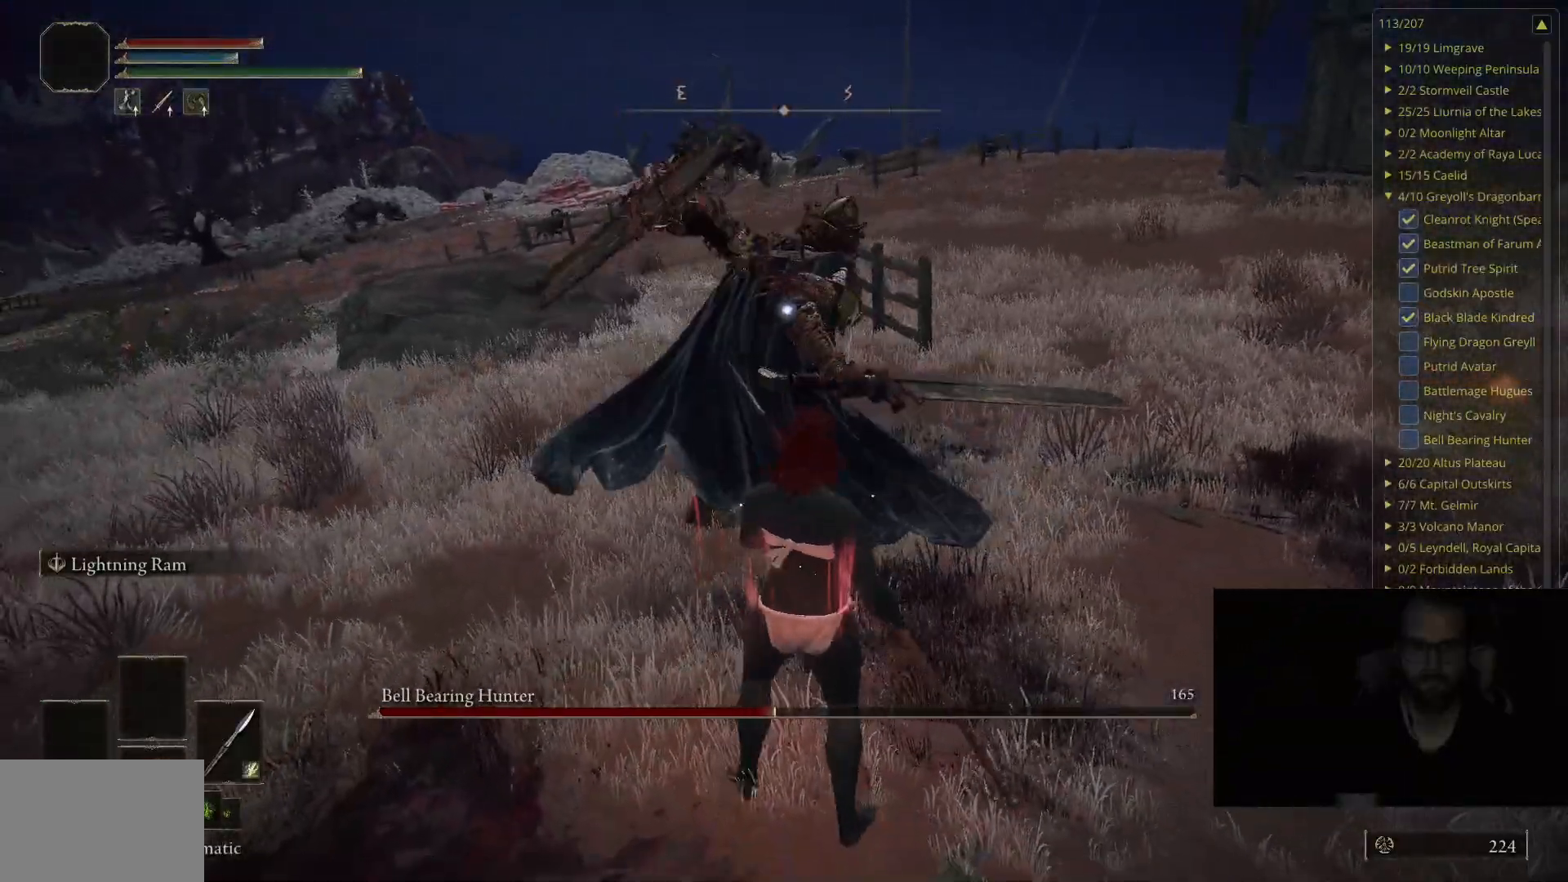
{"buttons": [], "left_stick": "up-right", "right_stick": "center", "events": [[67, "left_stick", "right"], [183, "left_stick", "up-right"], [217, "B", "down"], [400, "B", "up"]]}
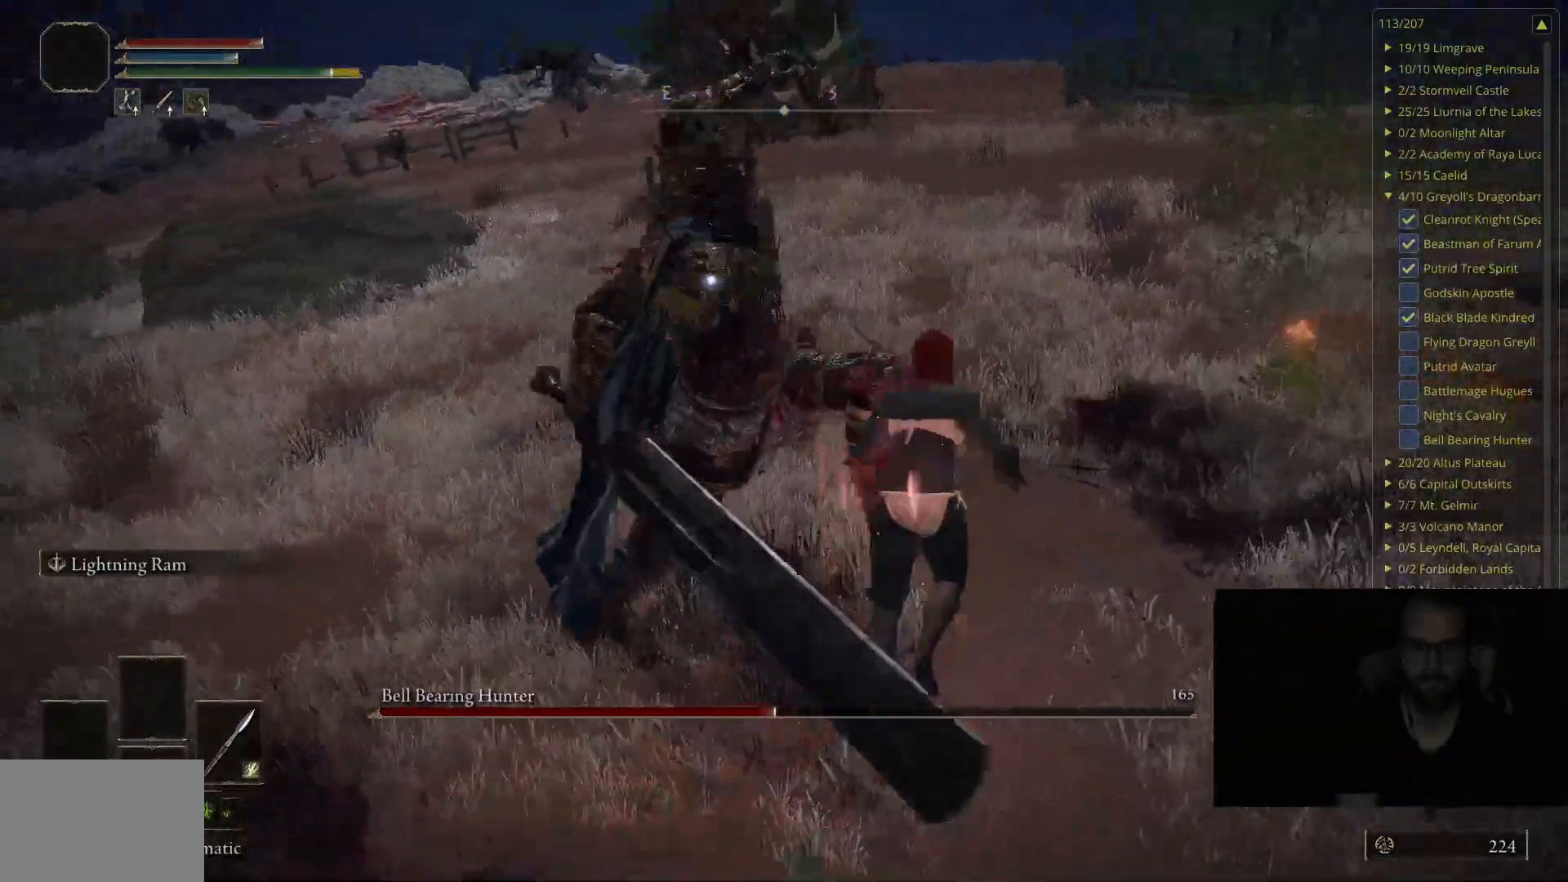
{"buttons": ["B"], "left_stick": "up-right", "right_stick": "center", "events": [[267, "B", "down"]]}
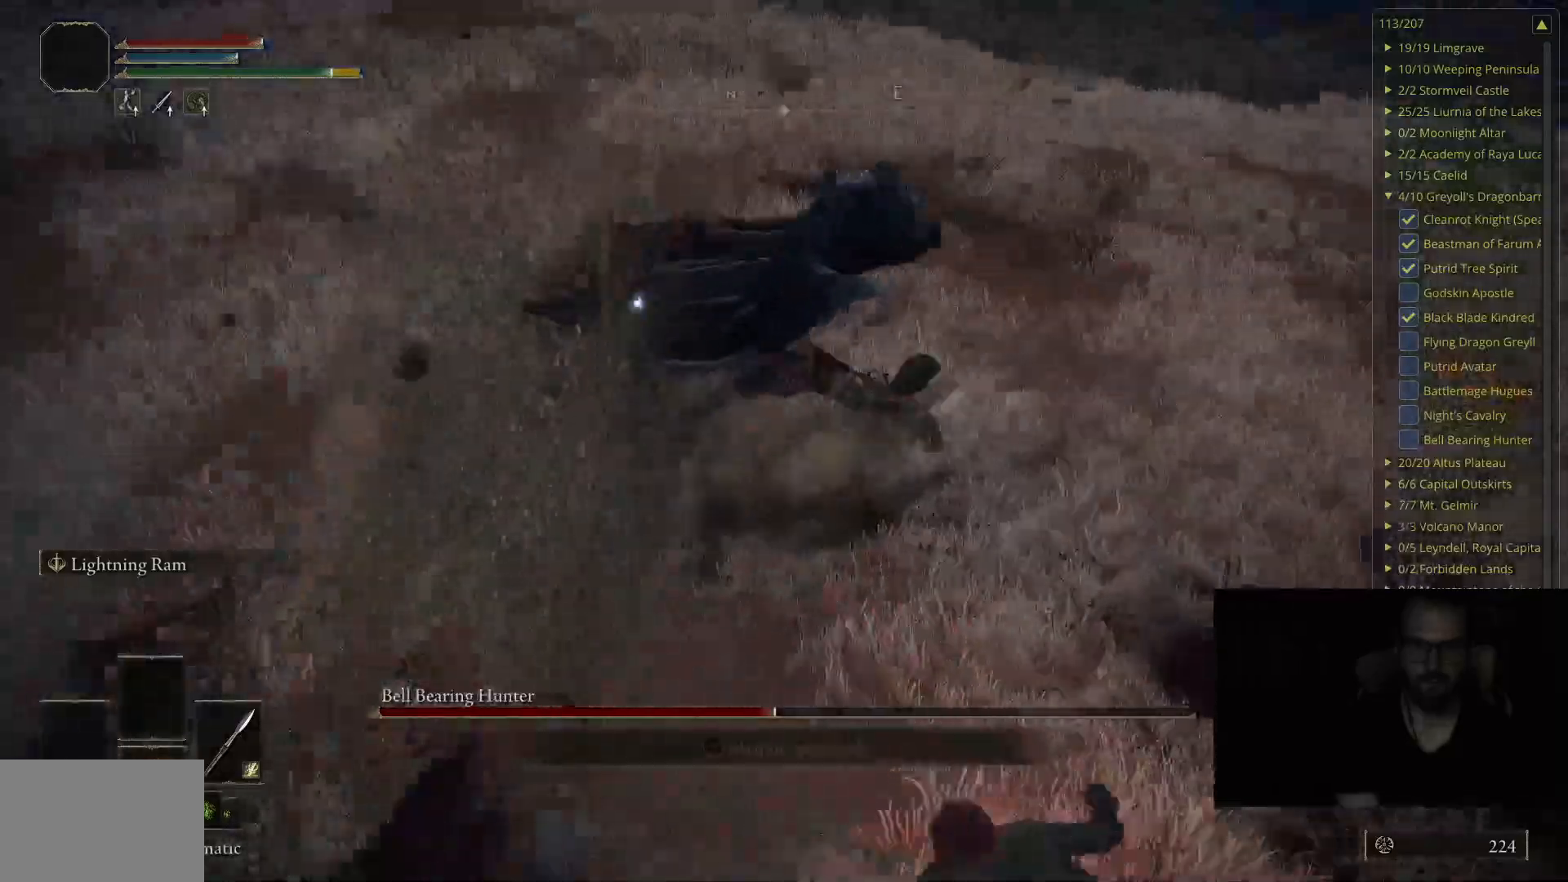
{"buttons": ["B"], "left_stick": "up-right", "right_stick": "center", "events": []}
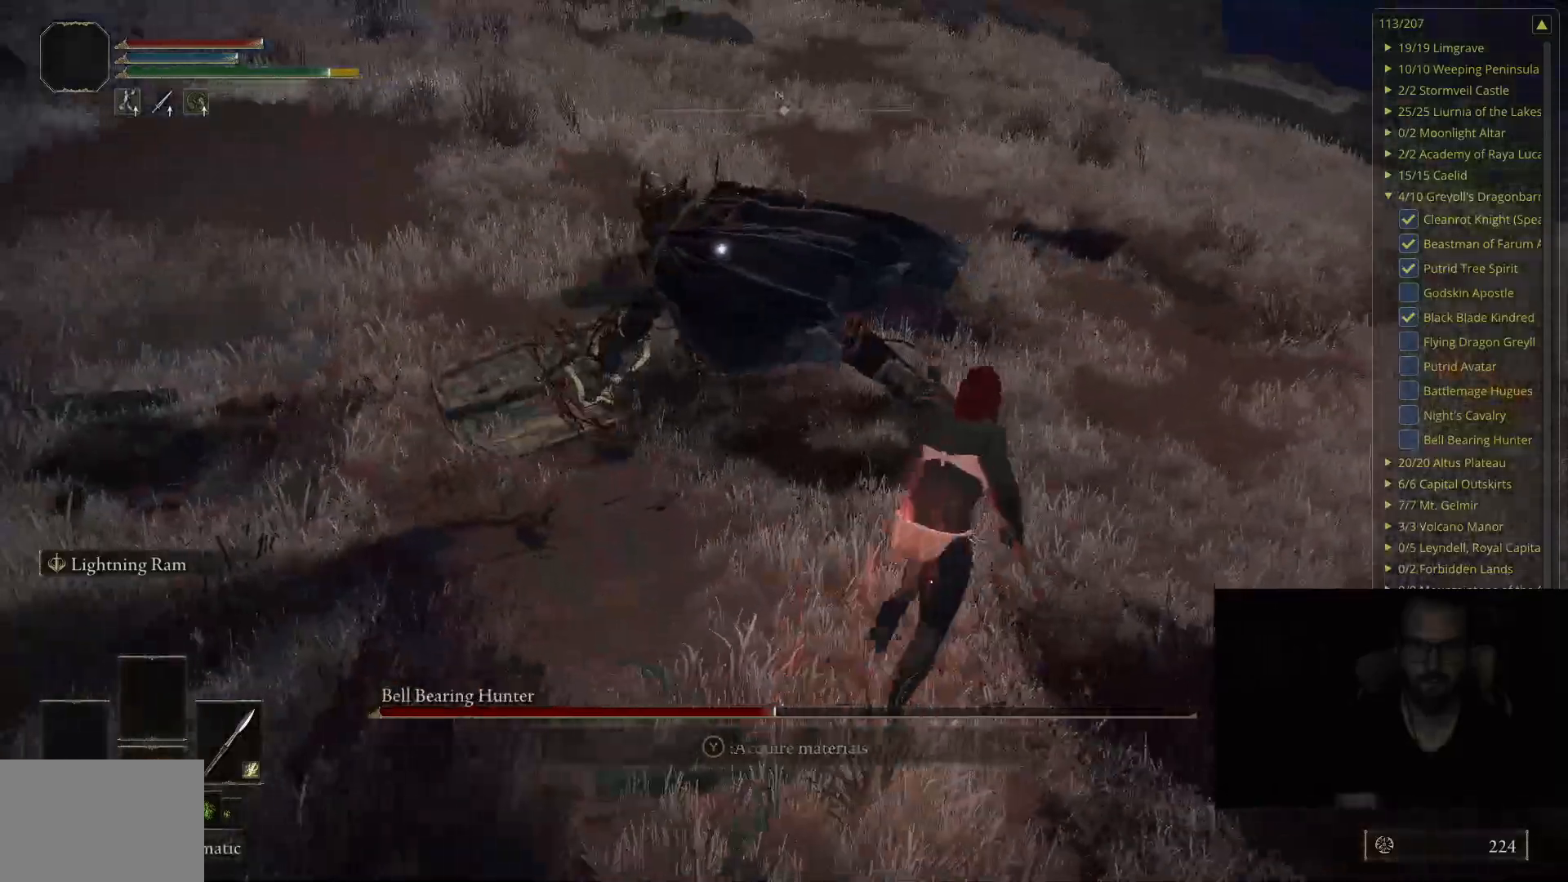
{"buttons": ["R1"], "left_stick": "up-right", "right_stick": "center", "events": [[183, "B", "up"], [333, "R1", "down"]]}
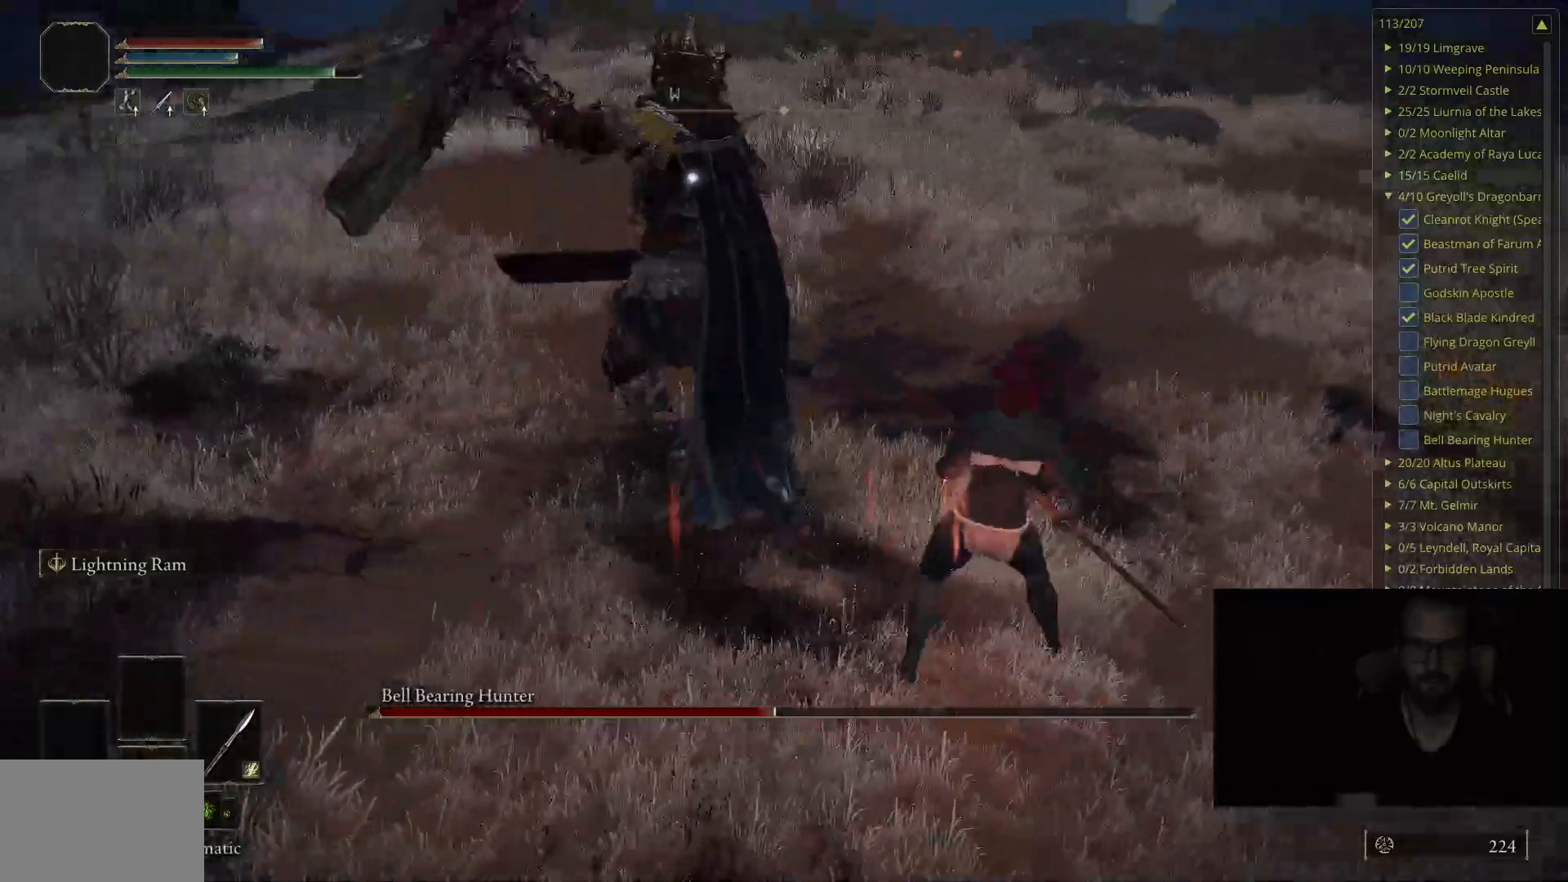
{"buttons": [], "left_stick": "center", "right_stick": "center", "events": [[17, "R1", "up"], [400, "left_stick", "center"]]}